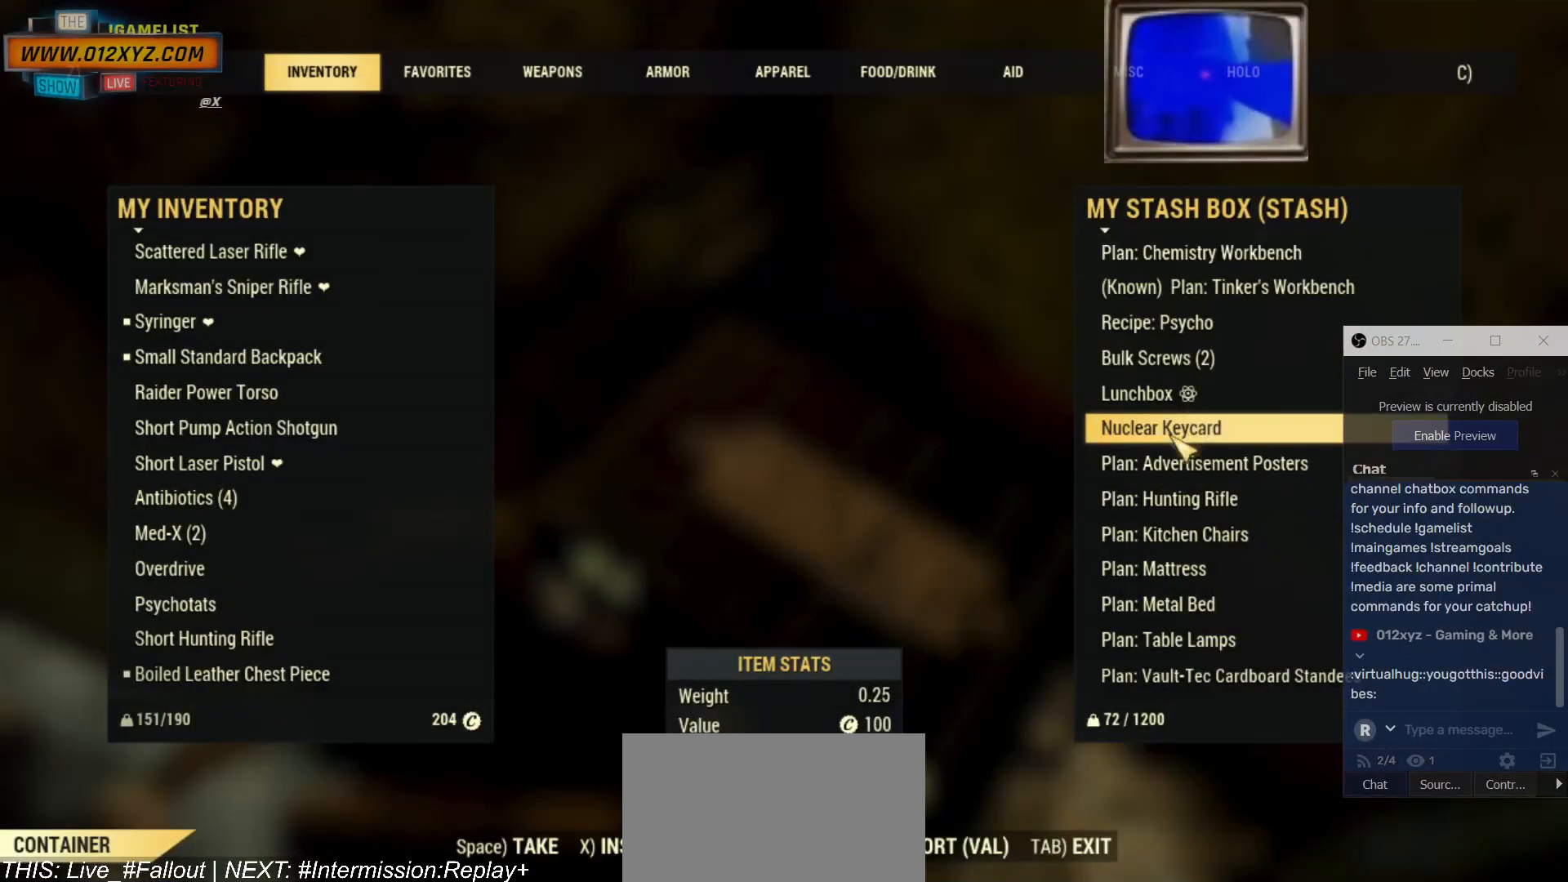
Gameplay with keyboard and mouse; each line is a JSON object with the keys and mouse buttons held at the frame after it. "events" lists presses ("down") and releases ("up") of "1", "2", "3", "4", "5", "a", "alt", "b", "c", "ctrl", "d", "e", "f", "g", "q", "r", "s", "shift", "space", "t", "tab", "v", "w", "x", "z", "mouse_left", "mouse_wheel", "mouse_right" and "mouse_mb4" between this image and that frame as [ms after this image, input, new state], when the widget could be followed in between. "mouse_left", "mouse_wheel", "mouse_right", "mouse_mb4" = the "left", "wheel", "right", "mb4" buttons of the "mouse" list. No other keys are recorded. "wheel" means that the mouse wheel is clicked or scrolled. Not read: mouse_mb5 mouse_move.
{"keys": [], "mouse": [], "events": []}
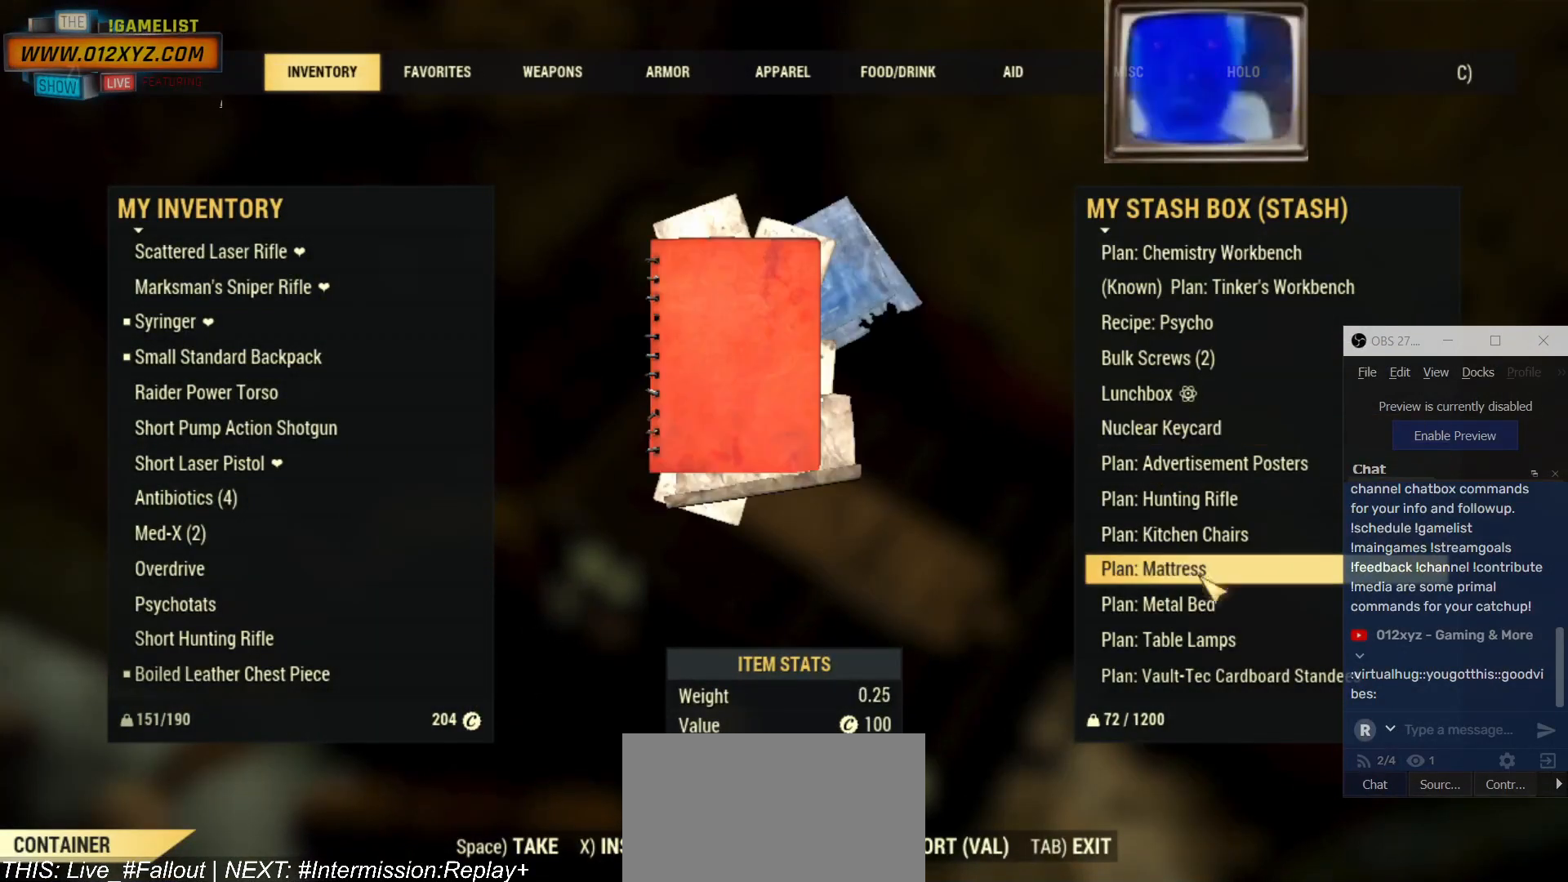
{"keys": [], "mouse": [], "events": []}
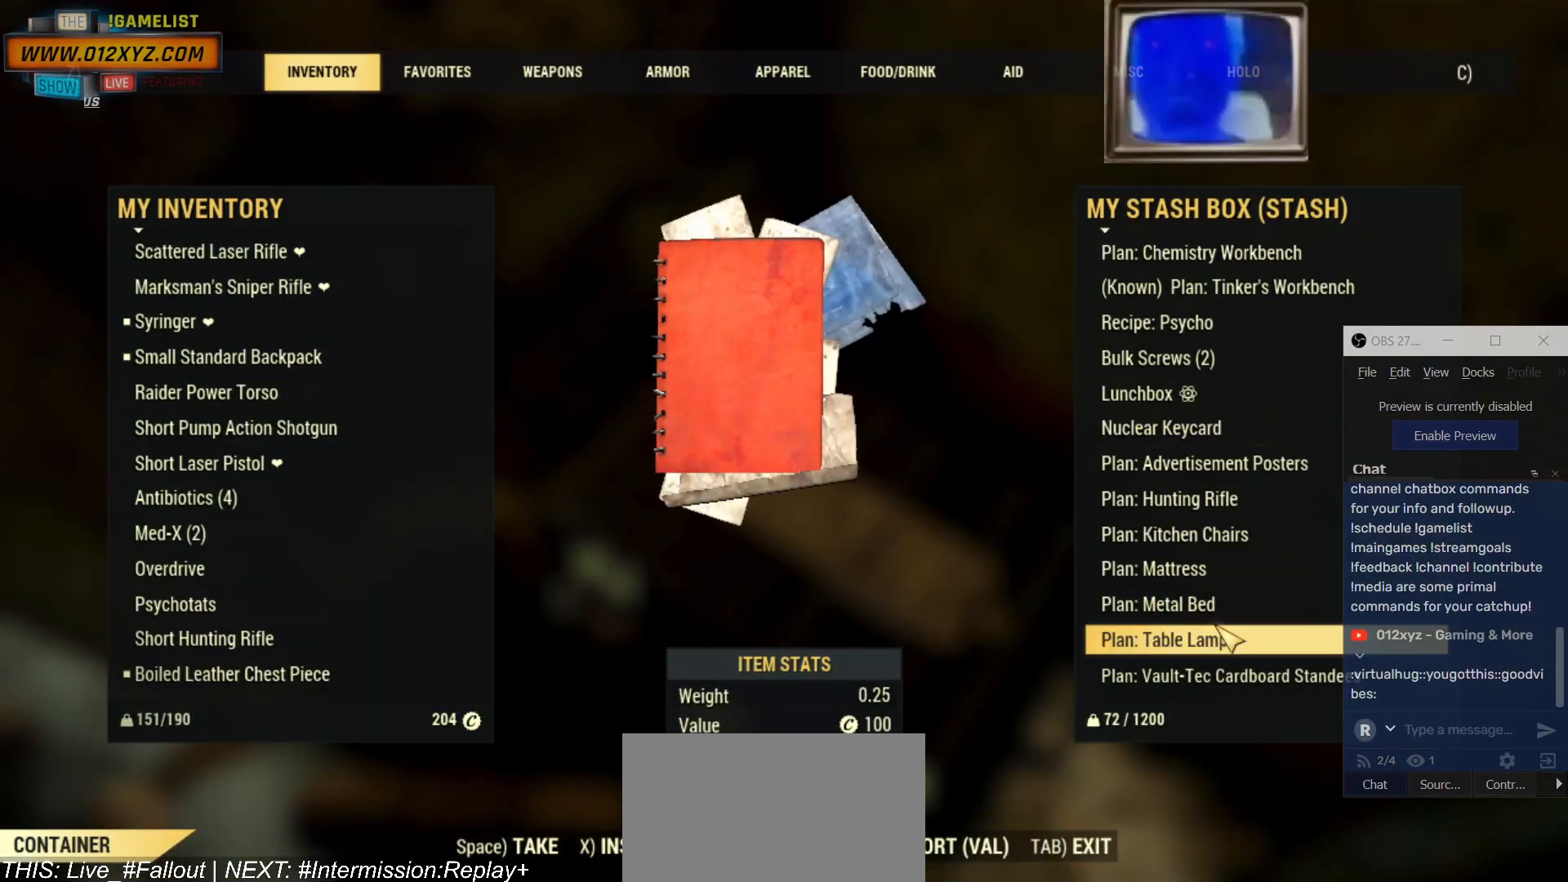
{"keys": [], "mouse": [], "events": []}
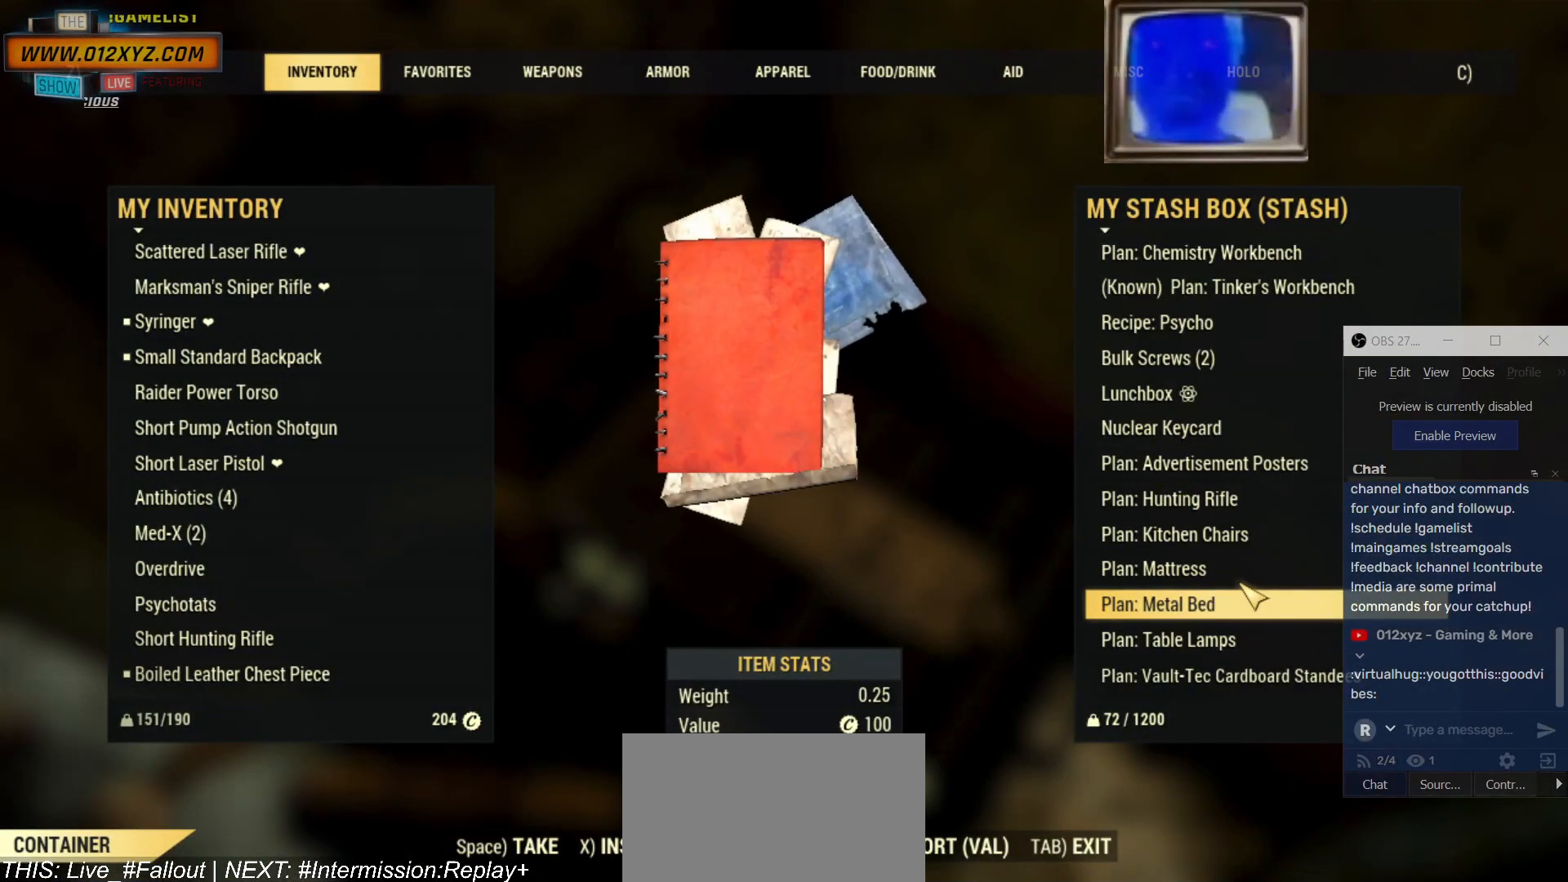
{"keys": [], "mouse": [], "events": [[34, "mouse_wheel", "down"], [300, "mouse_wheel", "up"]]}
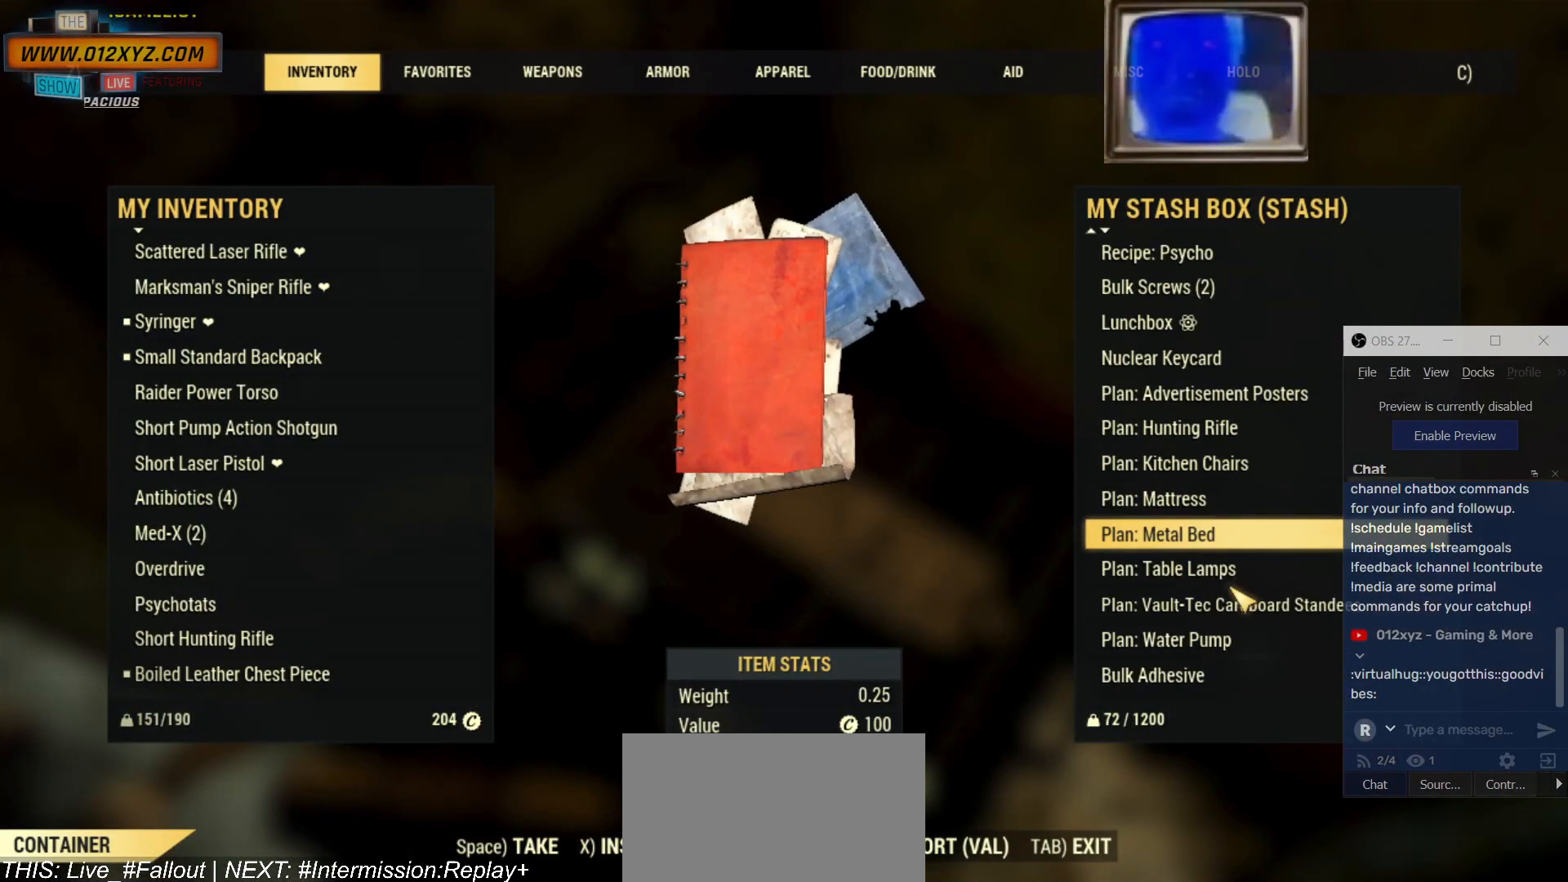
{"keys": [], "mouse": [], "events": []}
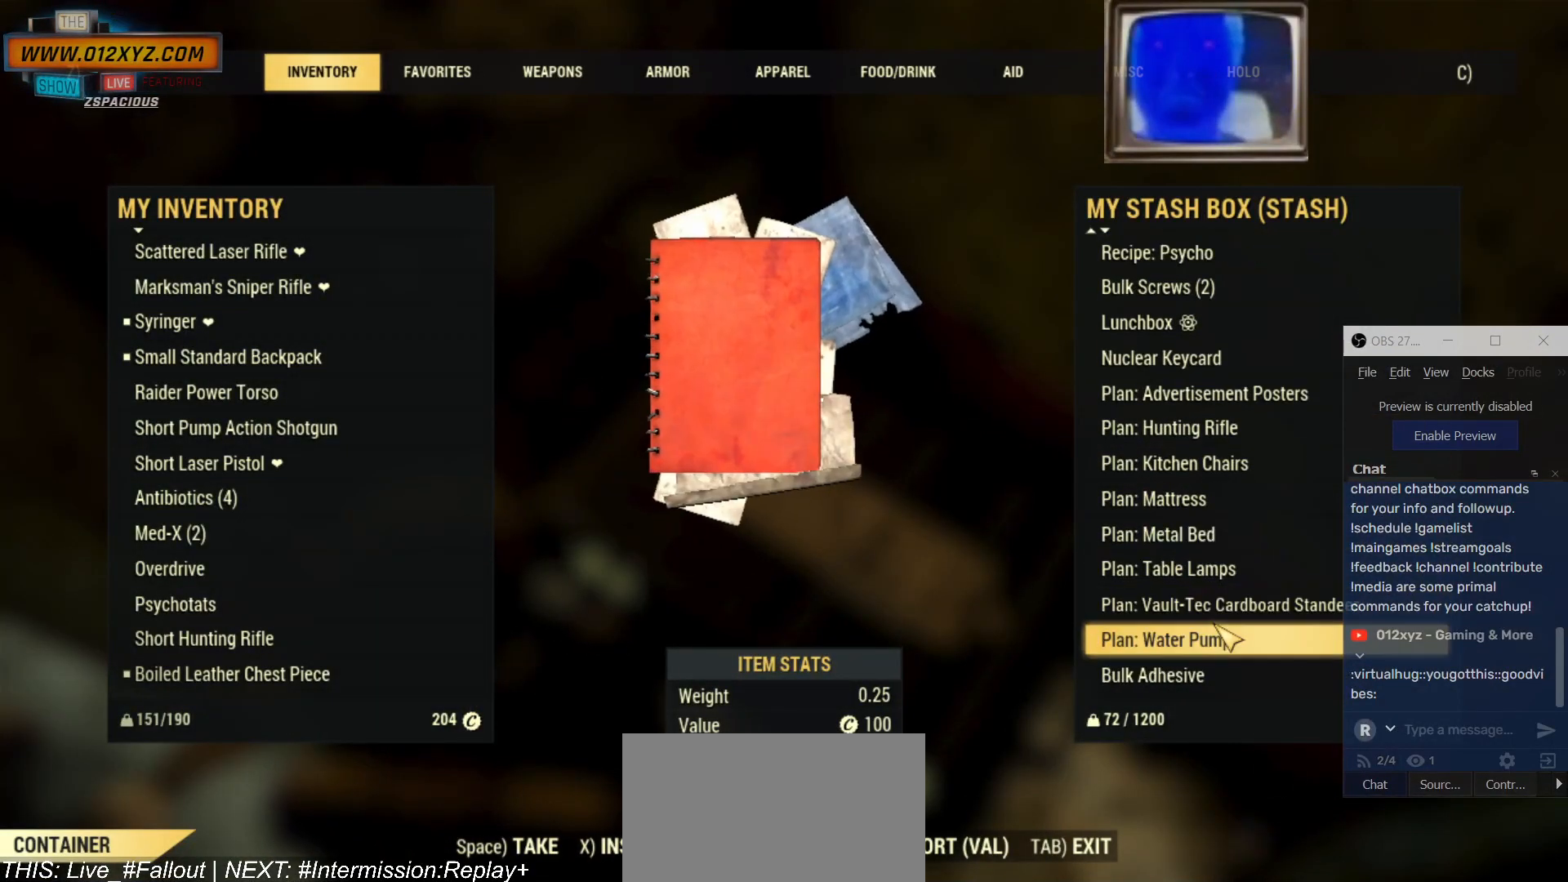
{"keys": [], "mouse": [], "events": []}
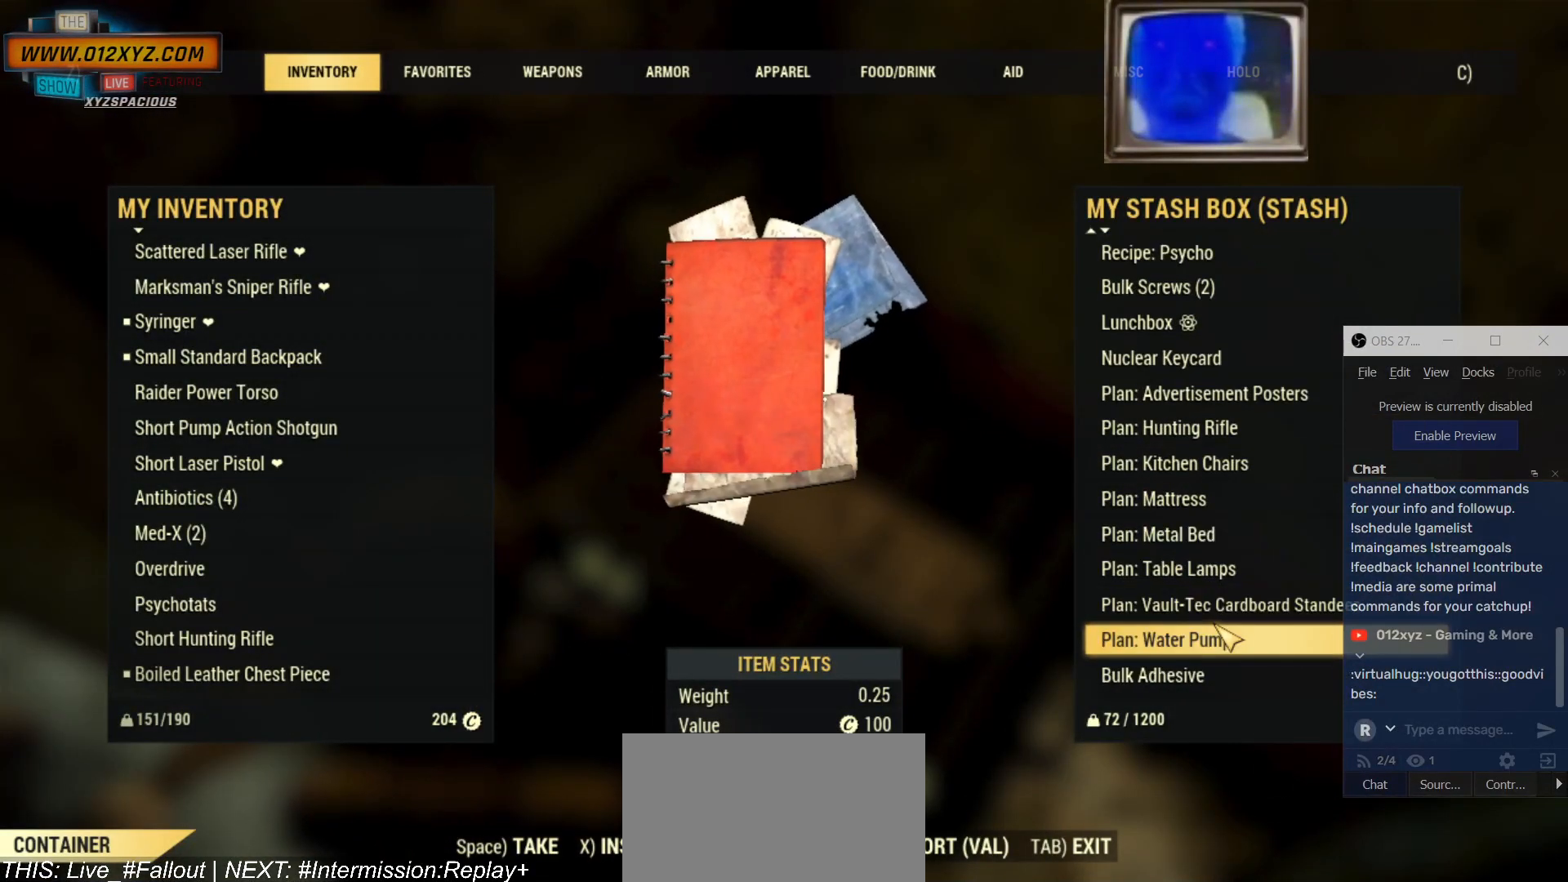
{"keys": [], "mouse": [], "events": [[100, "mouse_left", "down"], [234, "mouse_left", "up"]]}
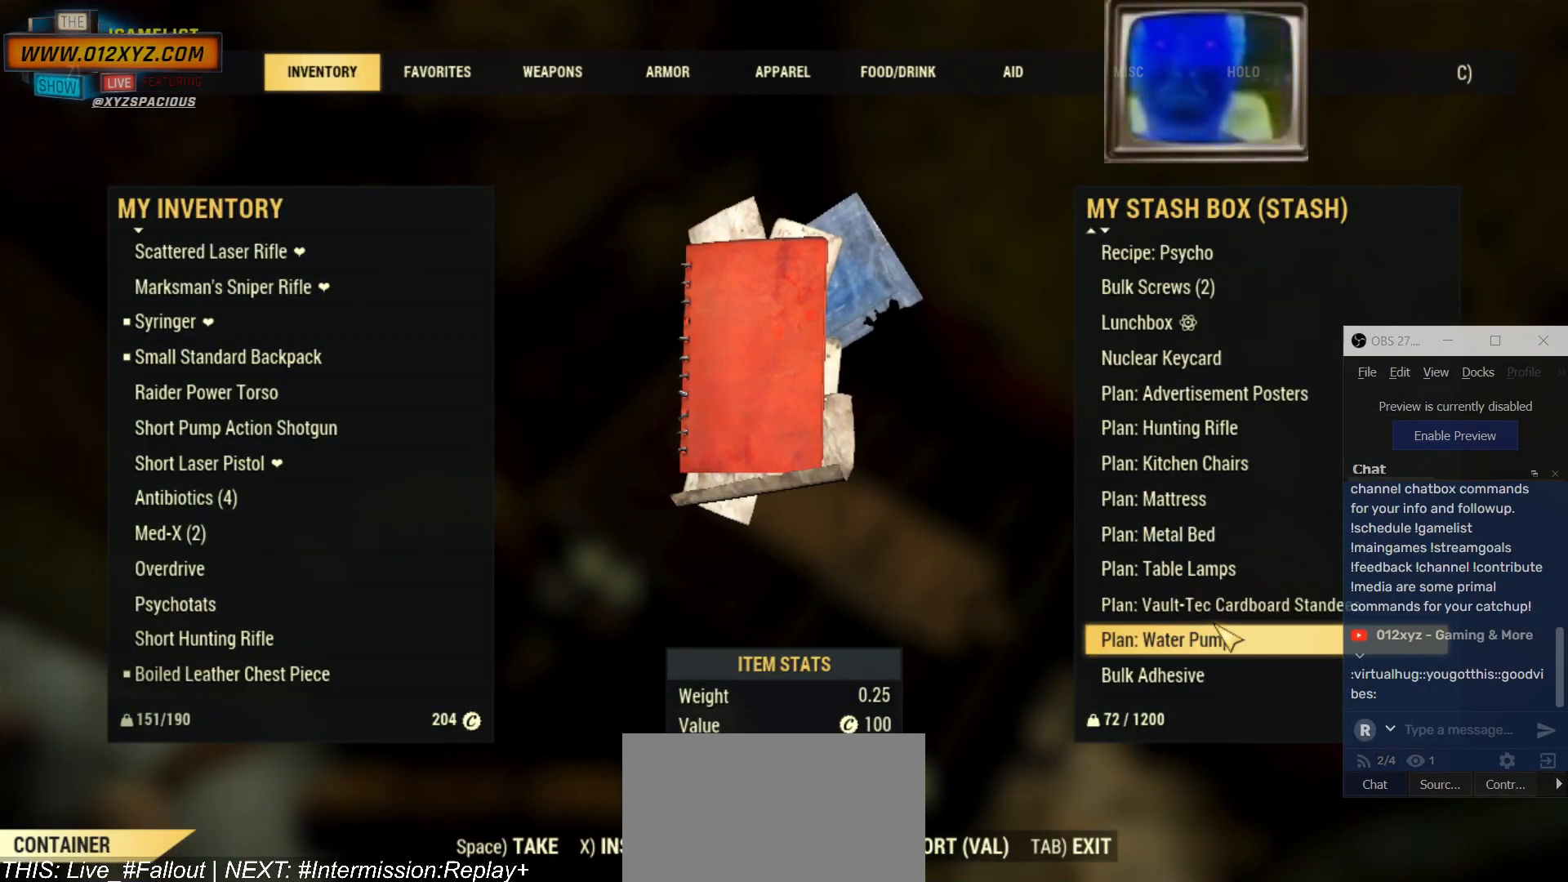
{"keys": [], "mouse": [], "events": []}
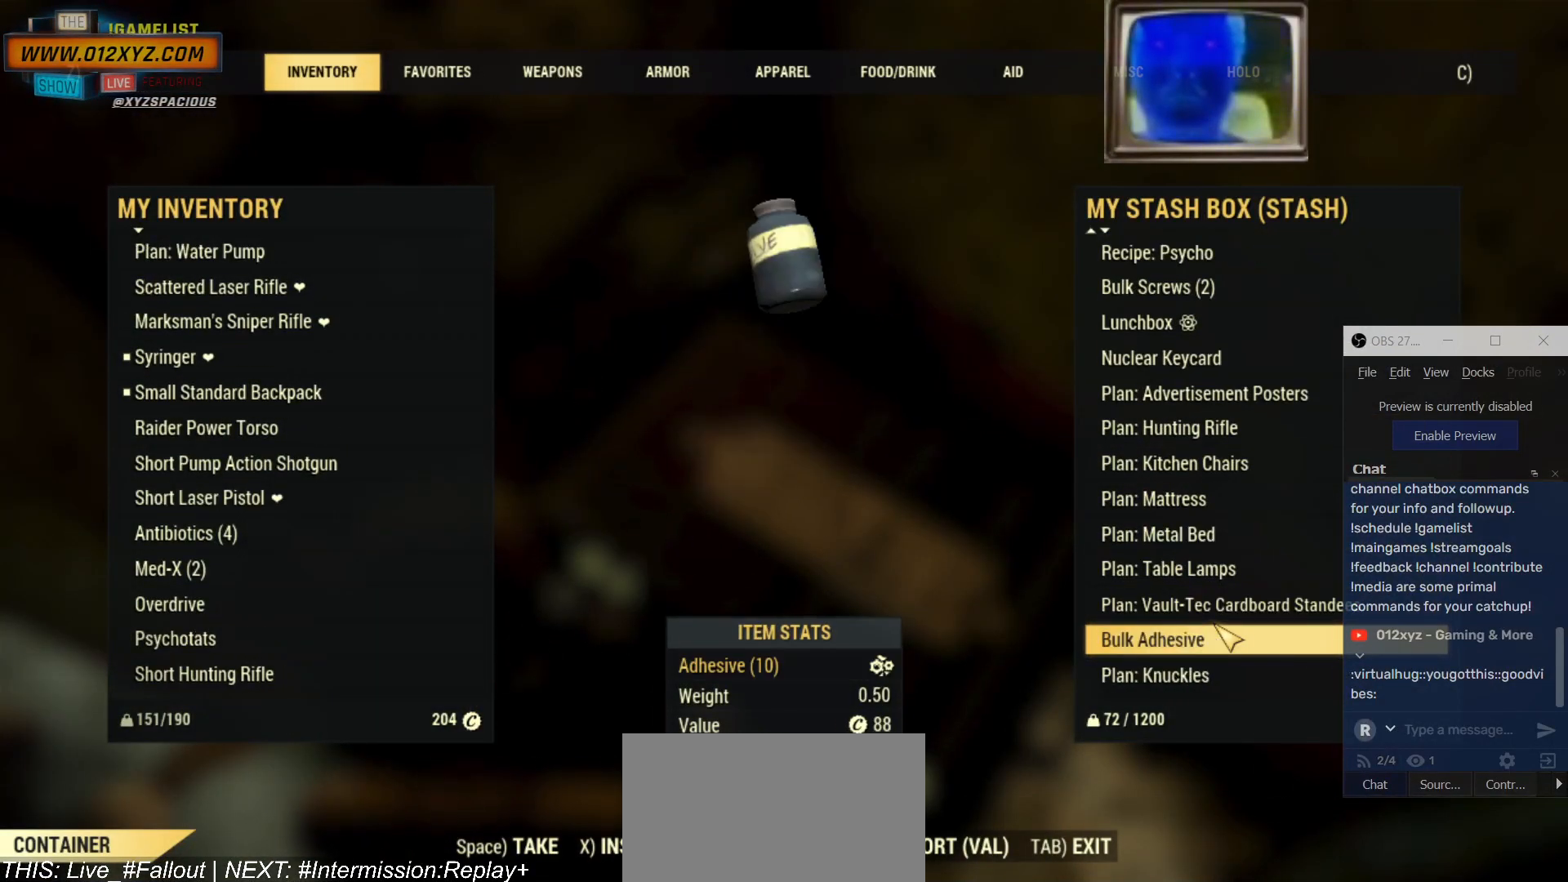
{"keys": [], "mouse": [], "events": []}
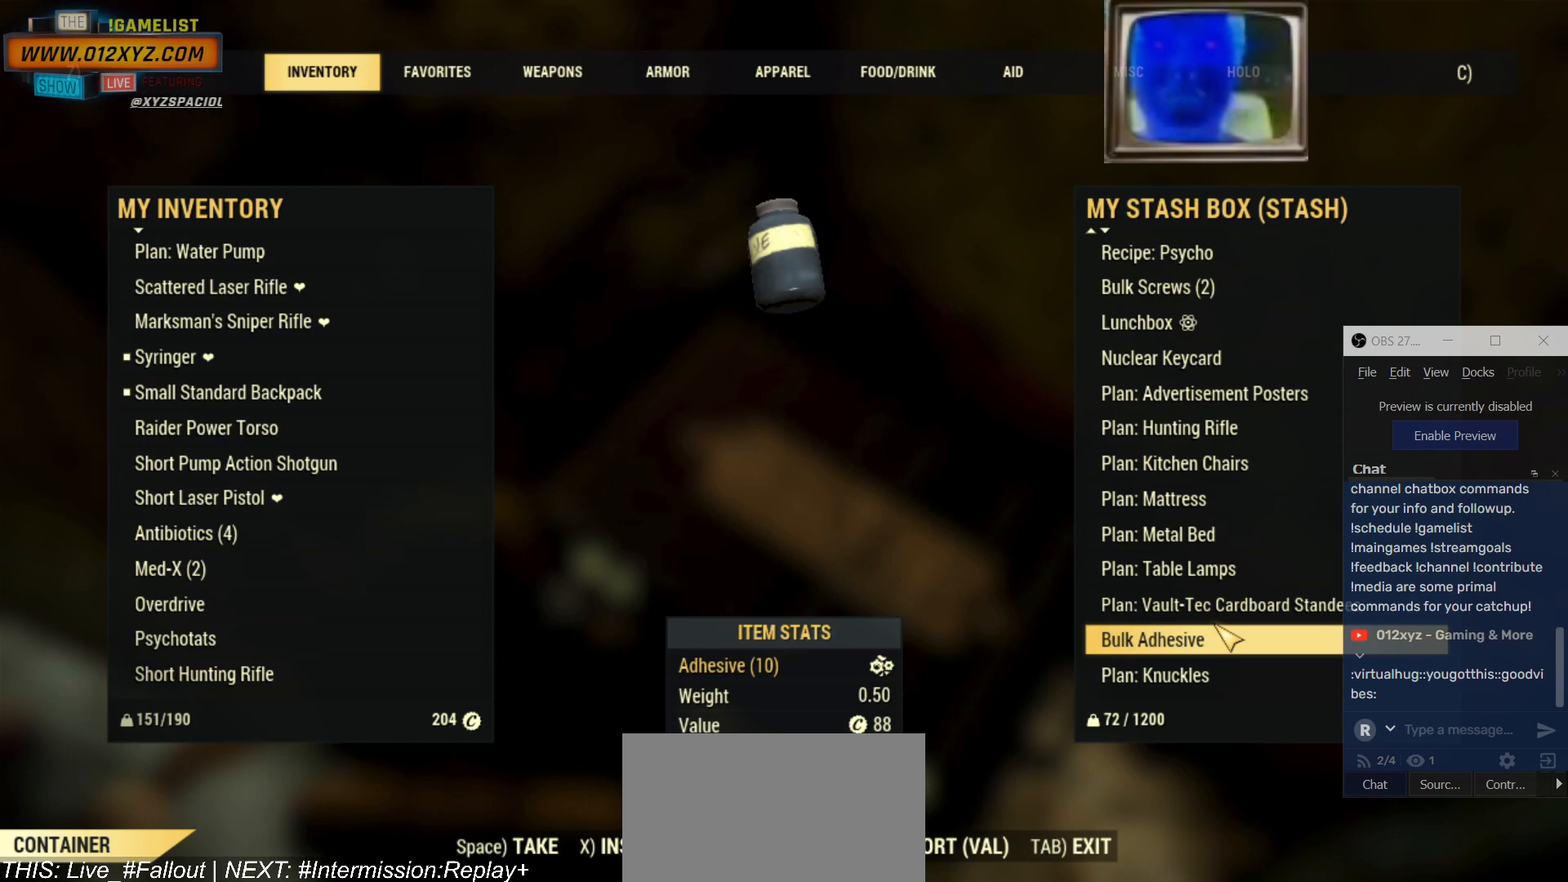
{"keys": [], "mouse": [], "events": []}
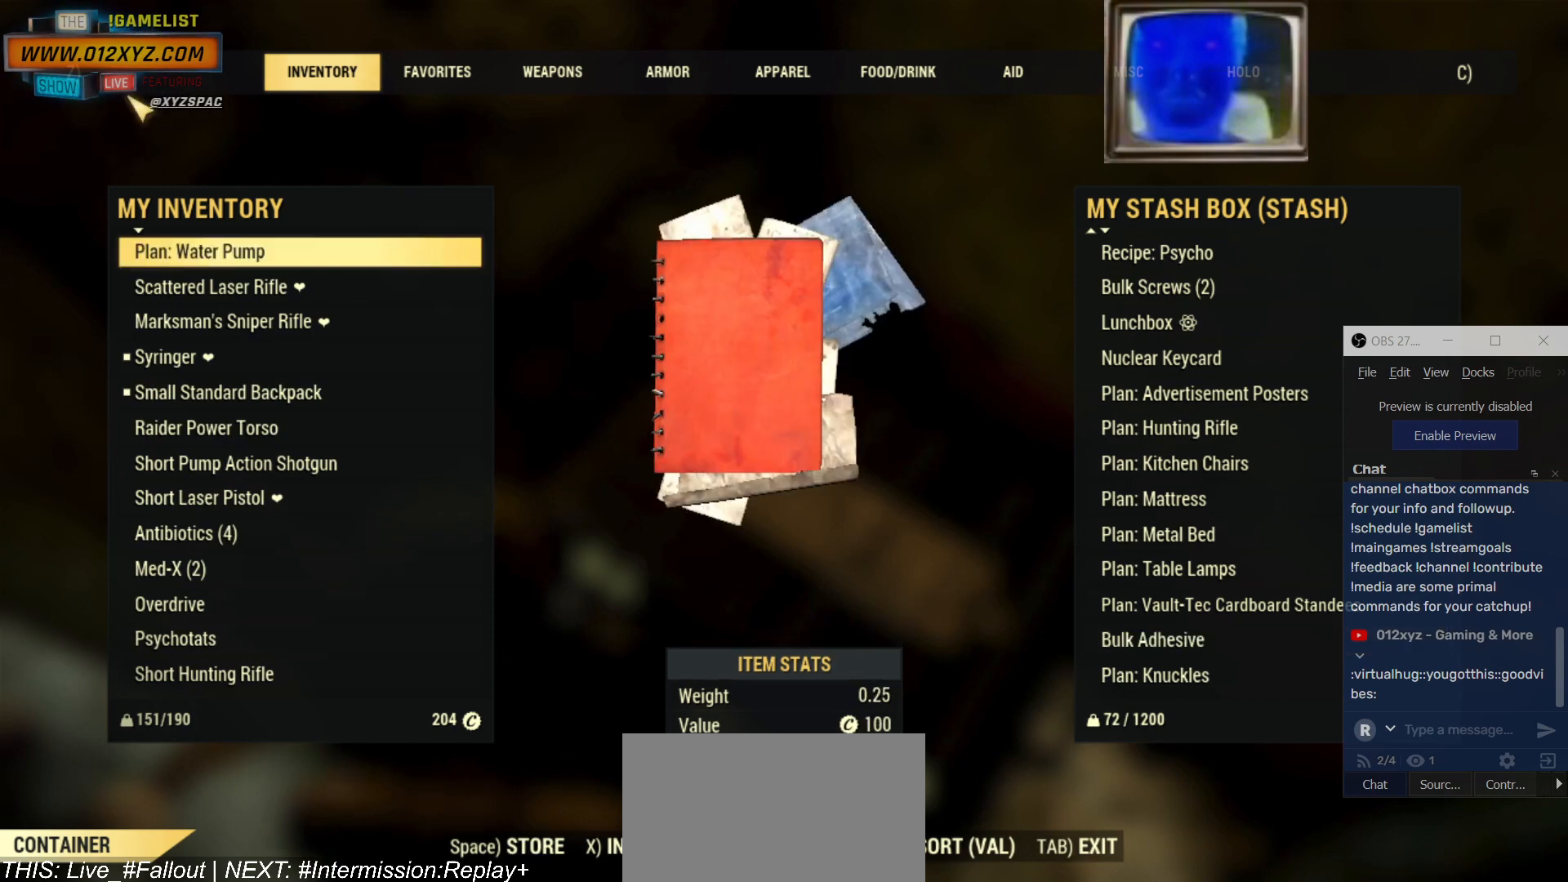
{"keys": [], "mouse": [], "events": [[467, "tab", "down"], [500, "tab", "up"]]}
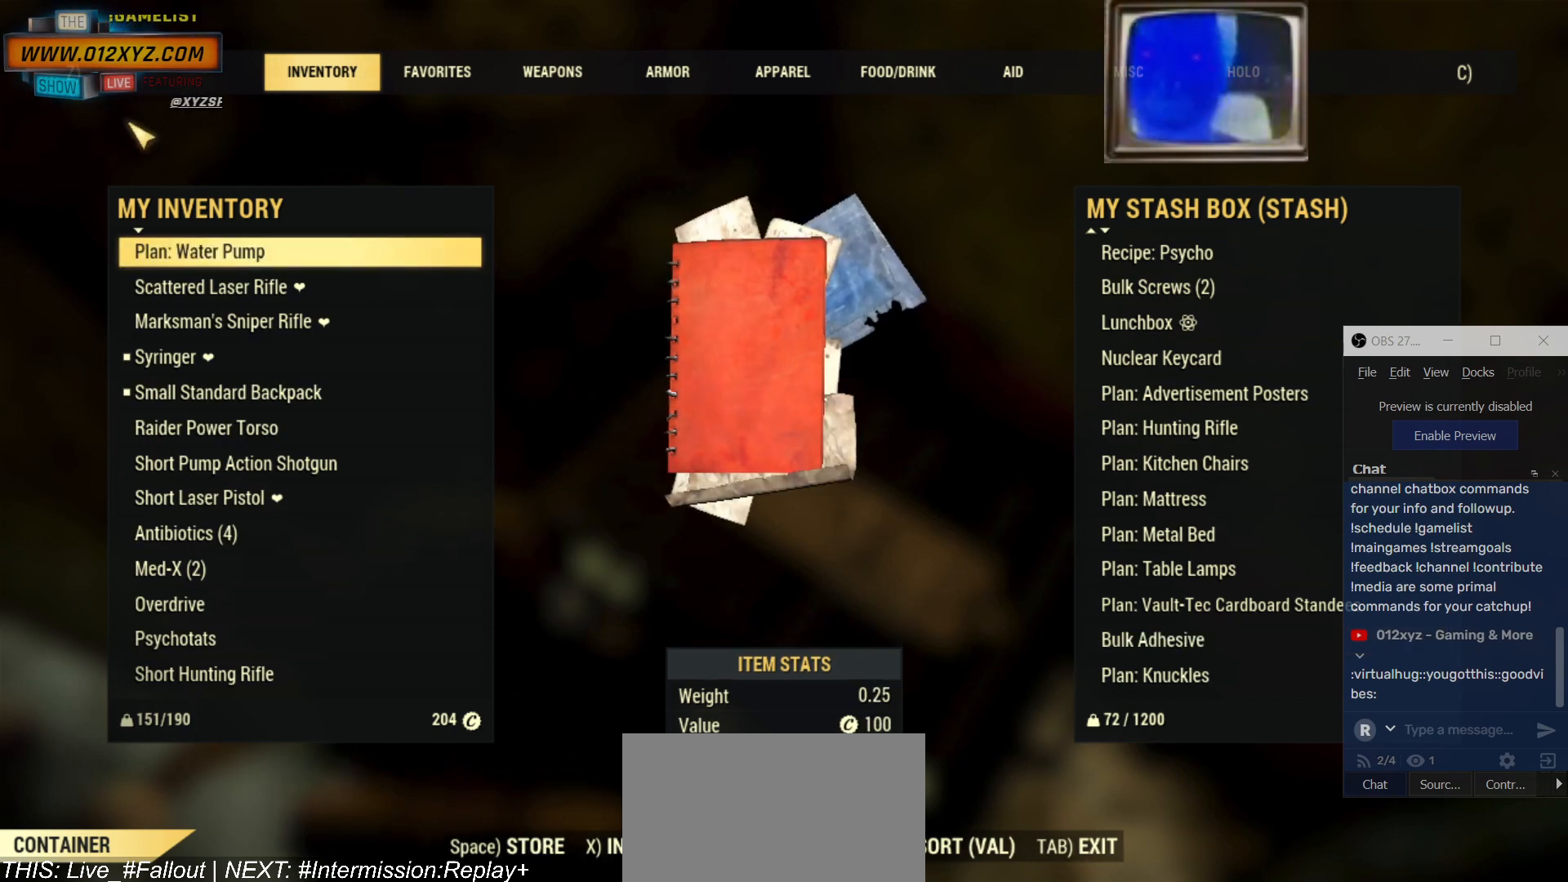
{"keys": [], "mouse": [], "events": []}
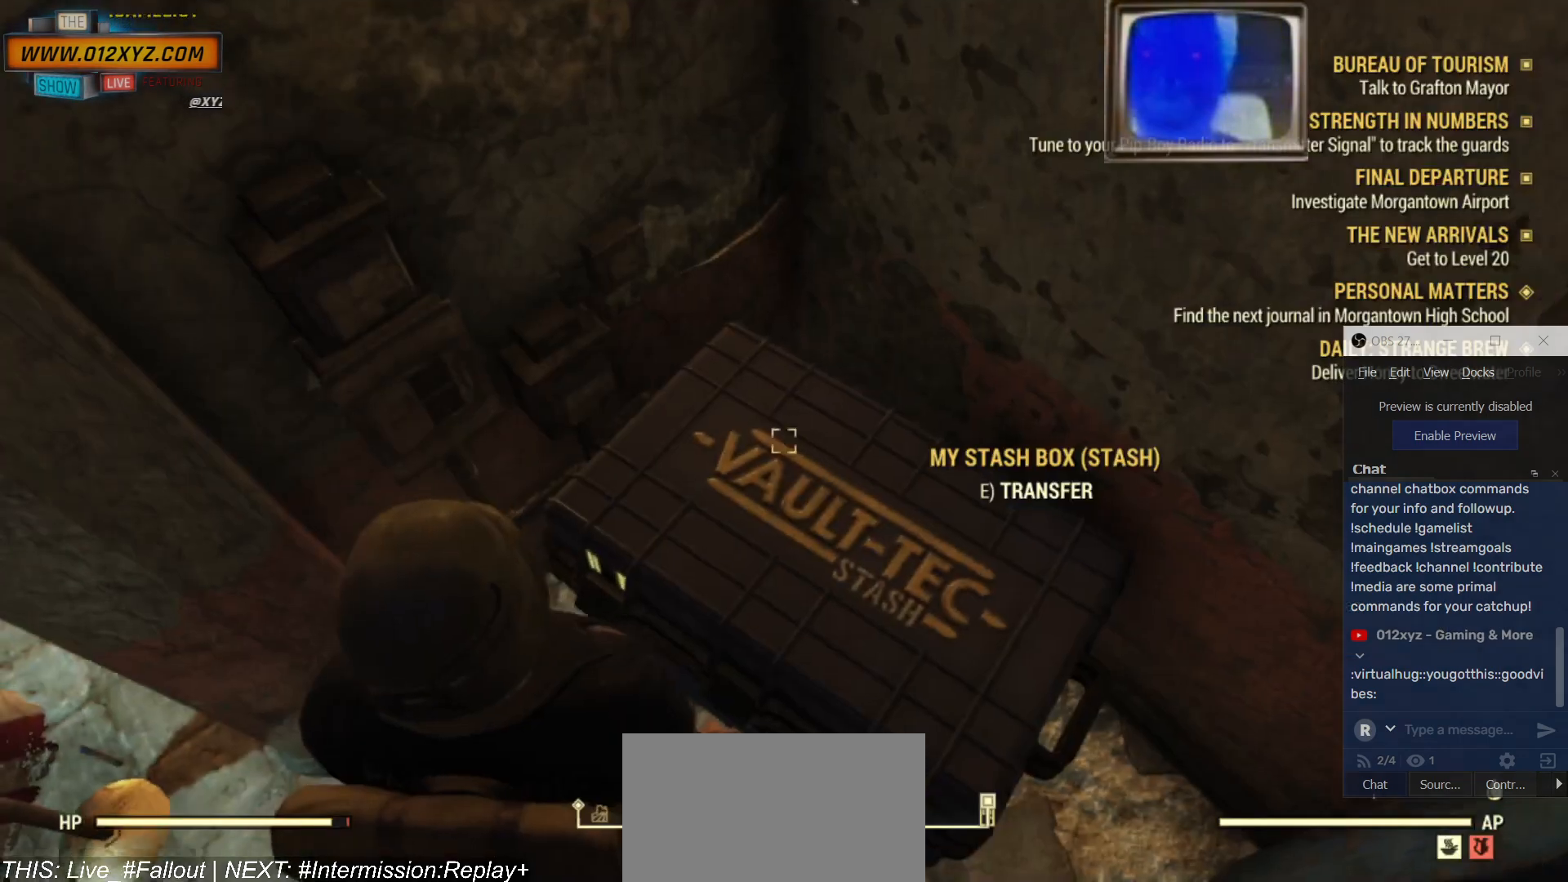
{"keys": [], "mouse": [], "events": [[167, "tab", "down"], [334, "tab", "up"]]}
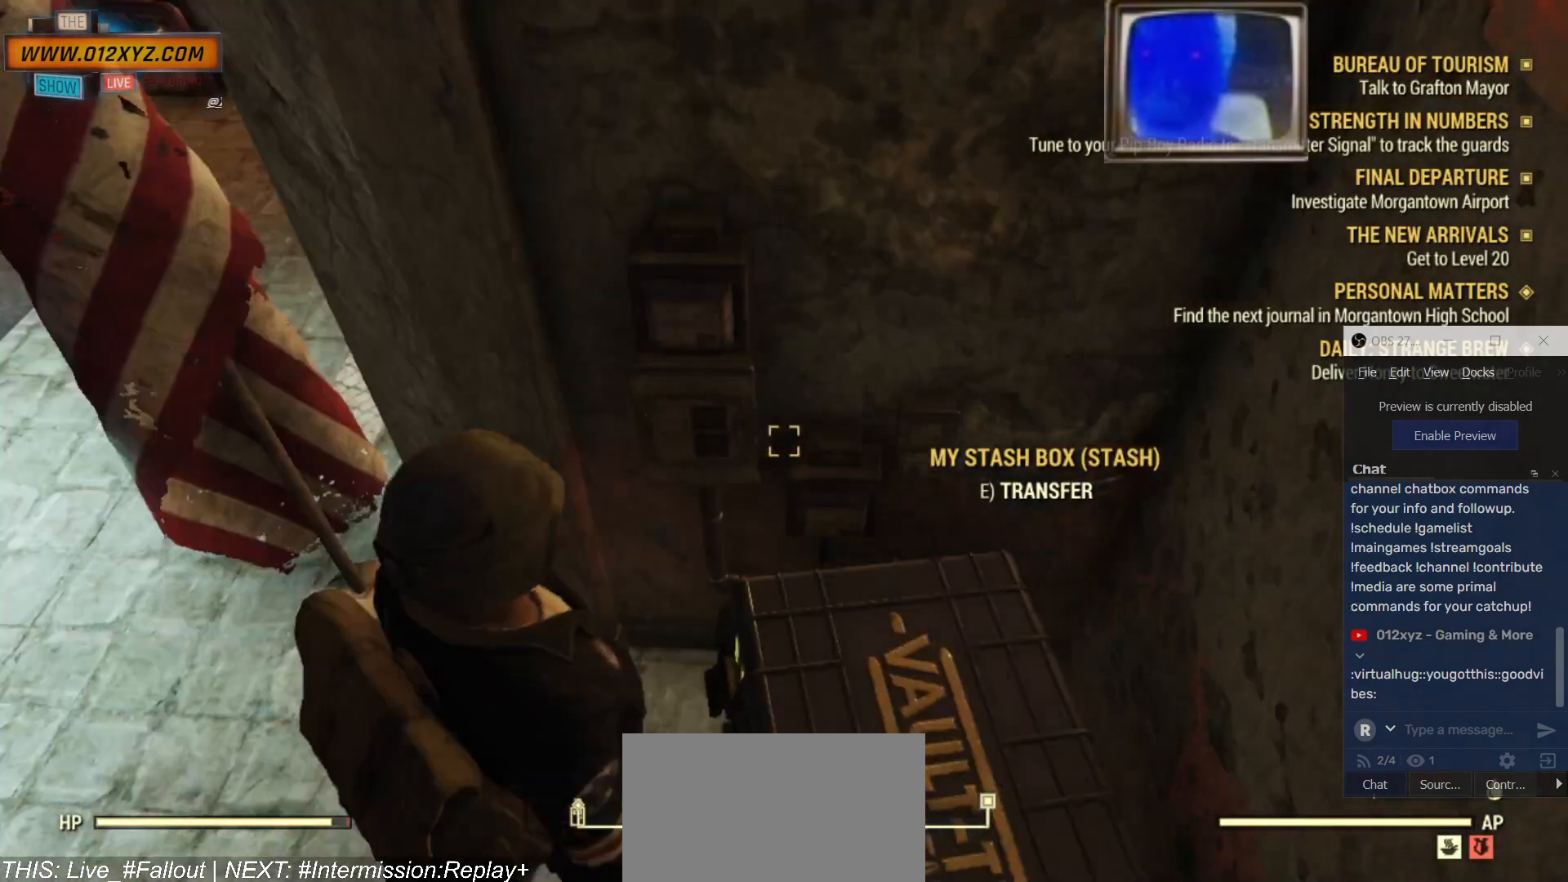
{"keys": [], "mouse": [], "events": []}
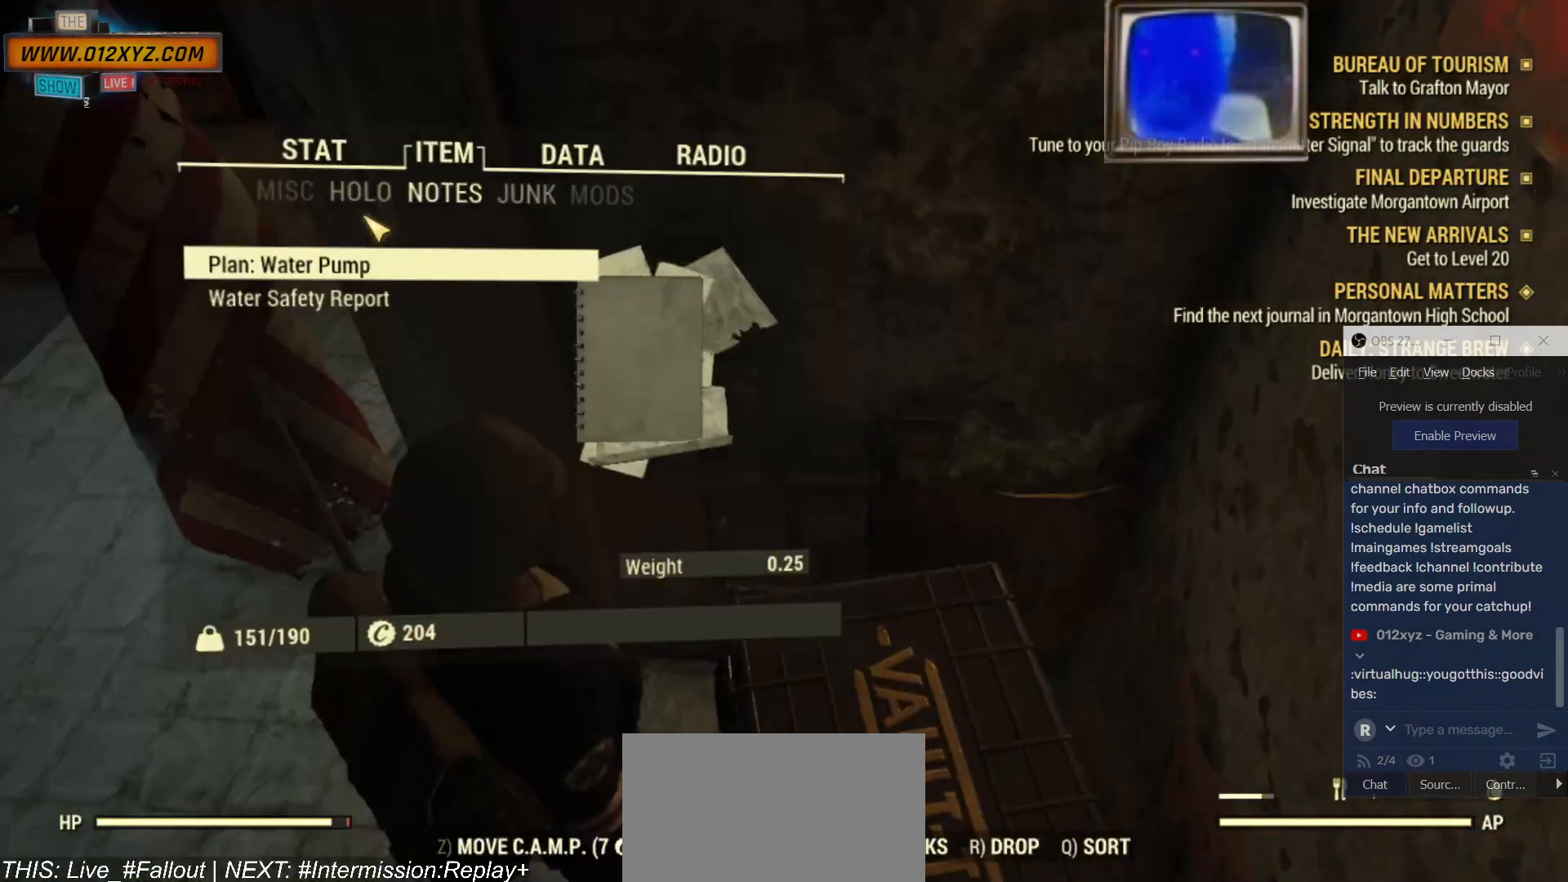
{"keys": [], "mouse": [], "events": []}
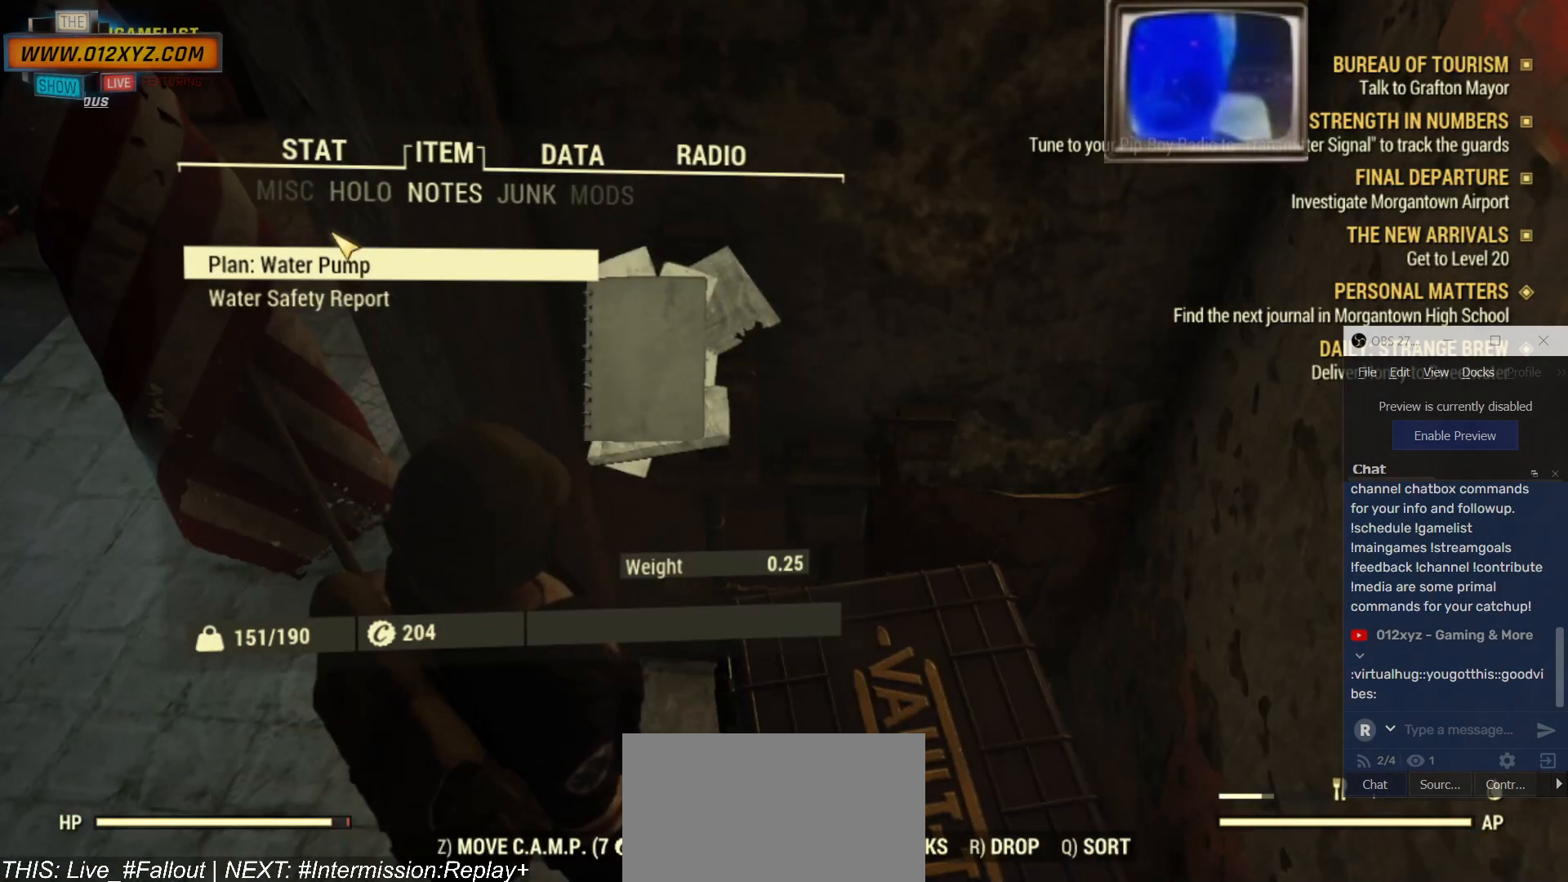
{"keys": [], "mouse": [], "events": []}
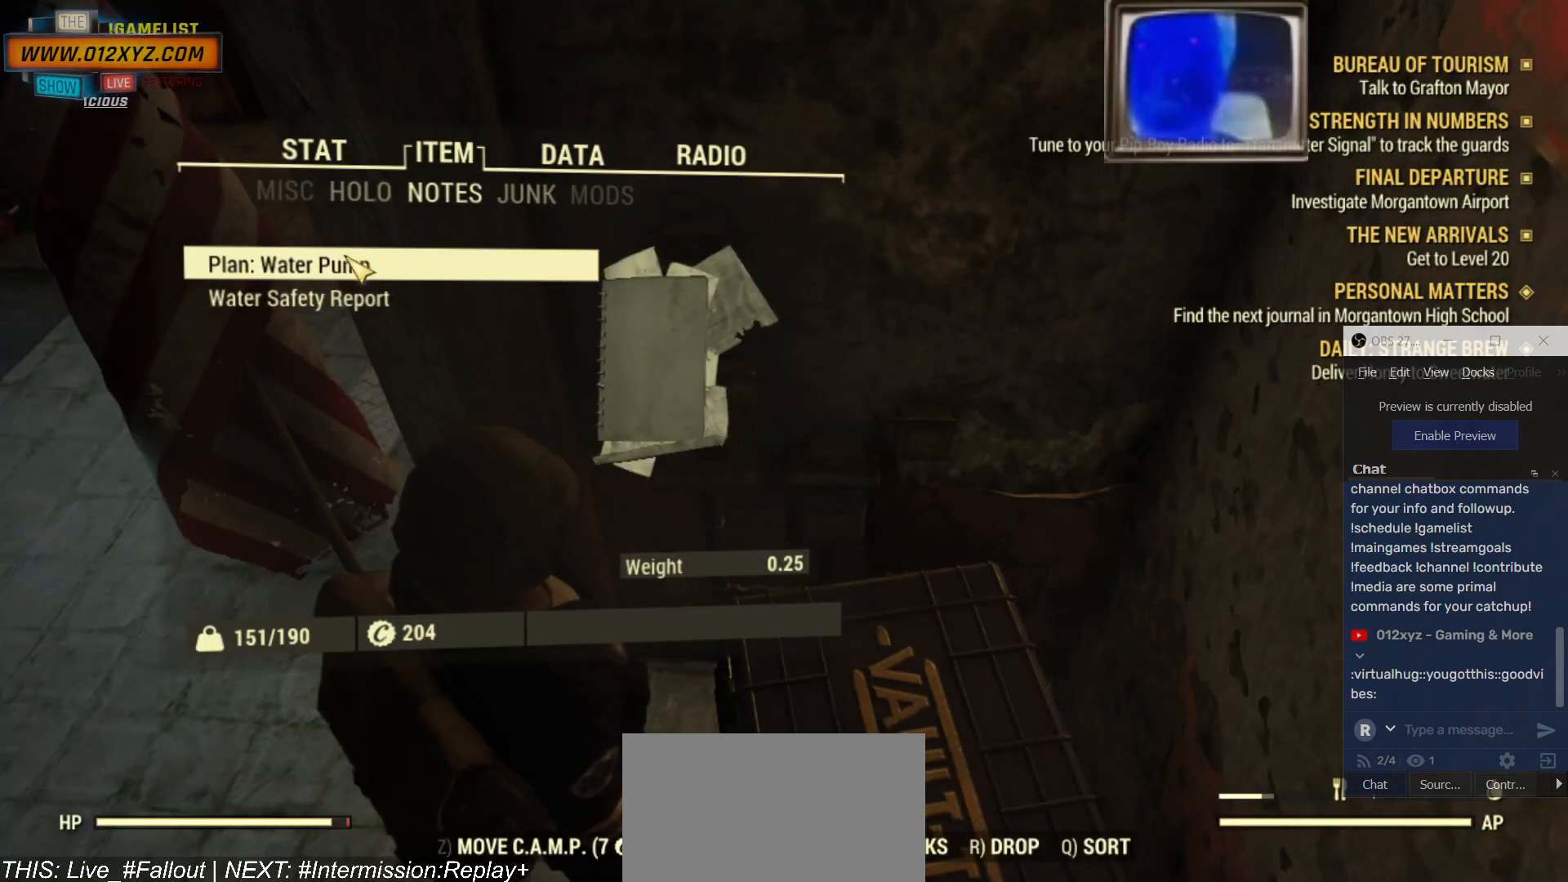
{"keys": [], "mouse": [], "events": [[67, "mouse_left", "down"], [200, "mouse_left", "up"]]}
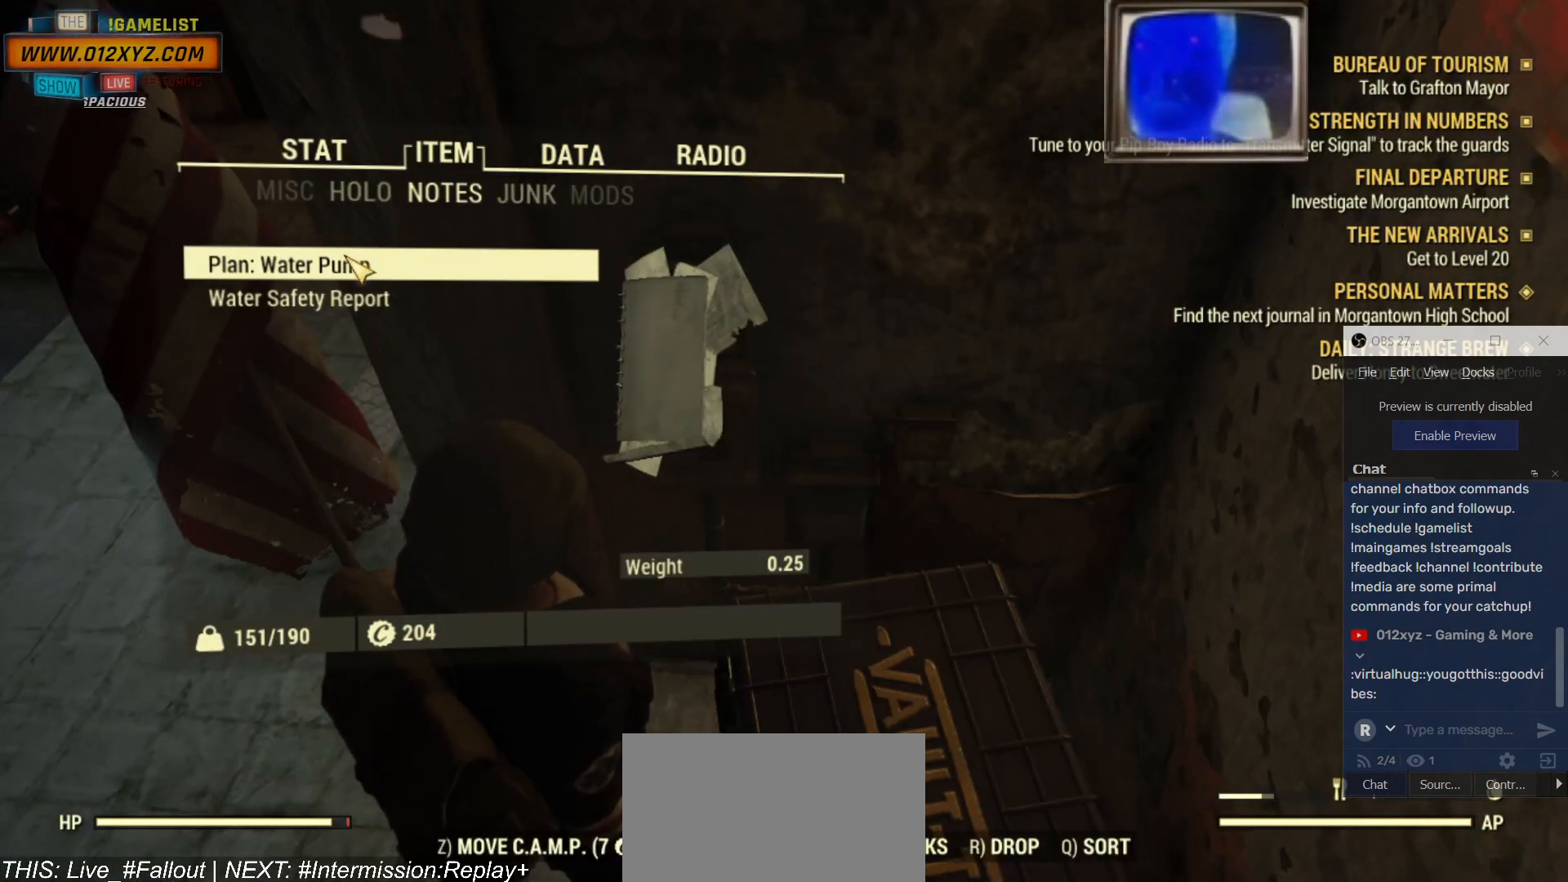
{"keys": [], "mouse": [], "events": []}
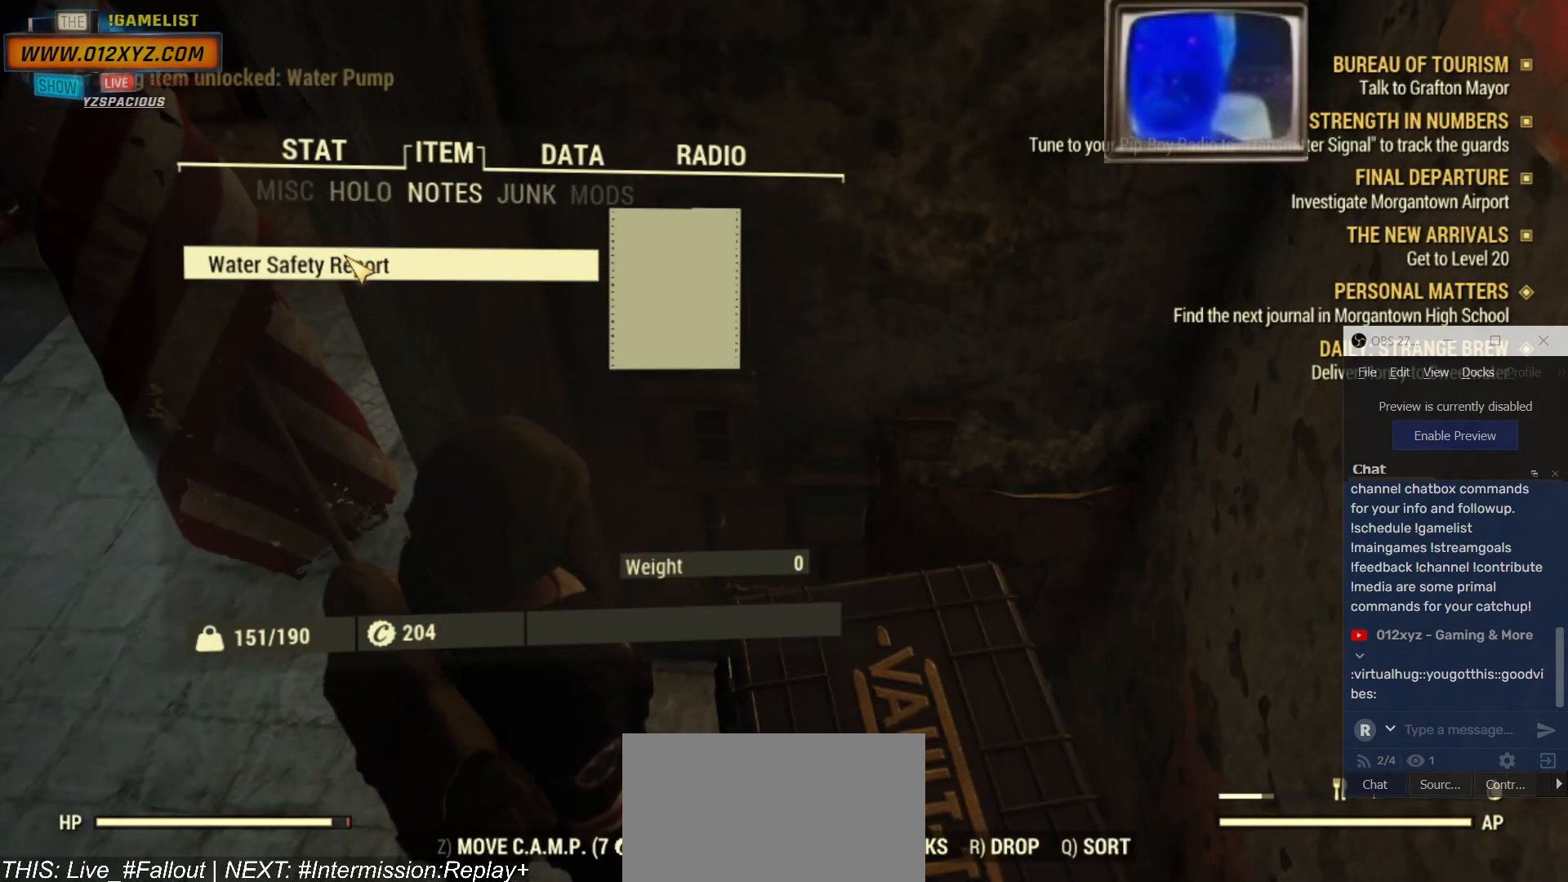
{"keys": [], "mouse": [], "events": []}
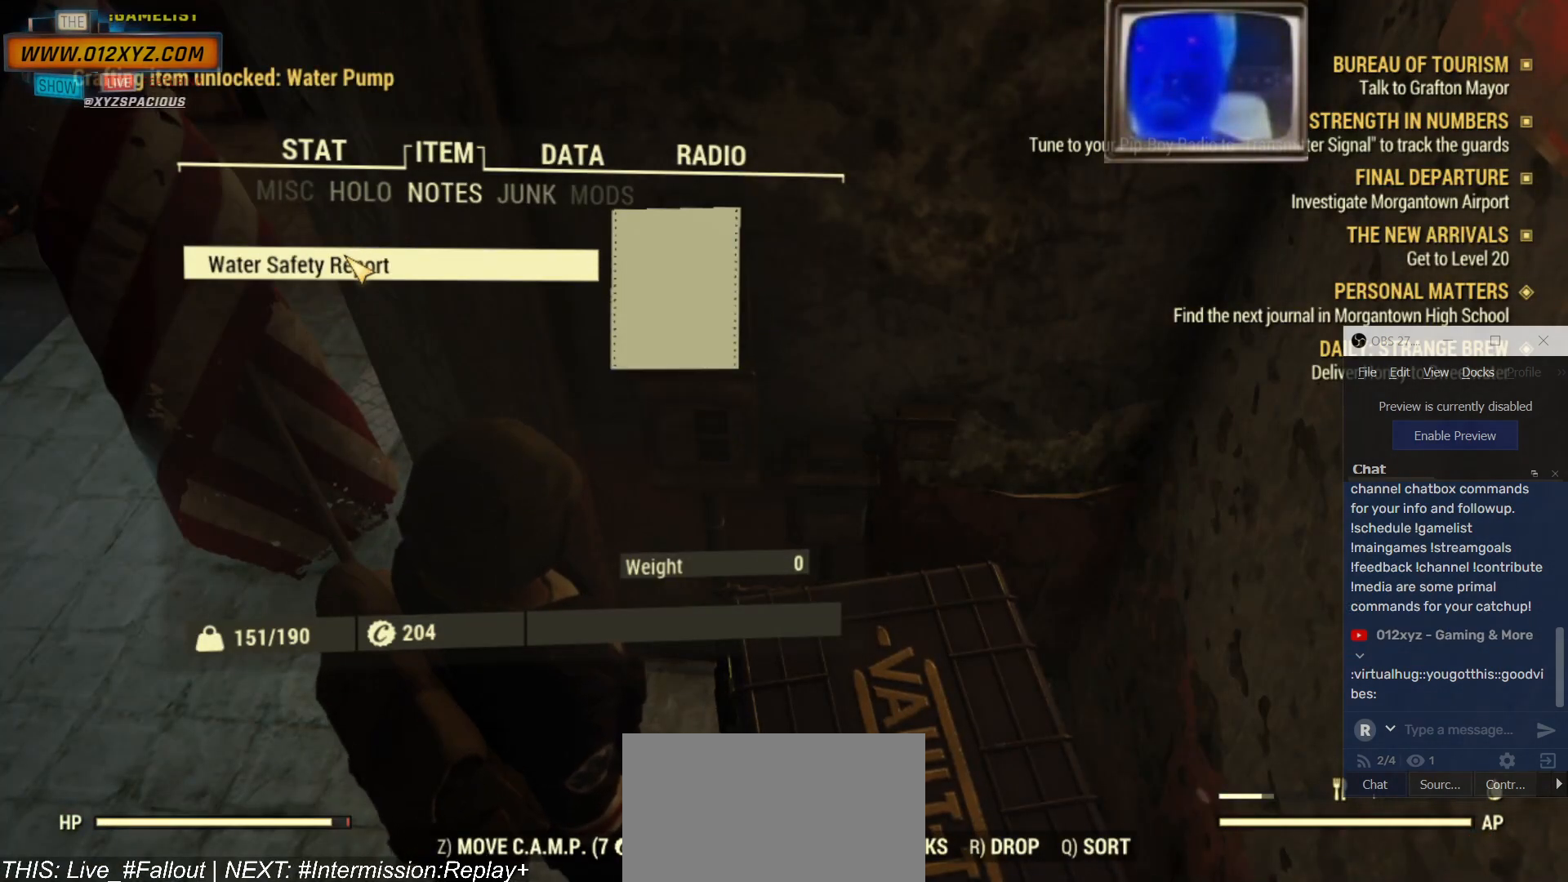
{"keys": [], "mouse": [], "events": []}
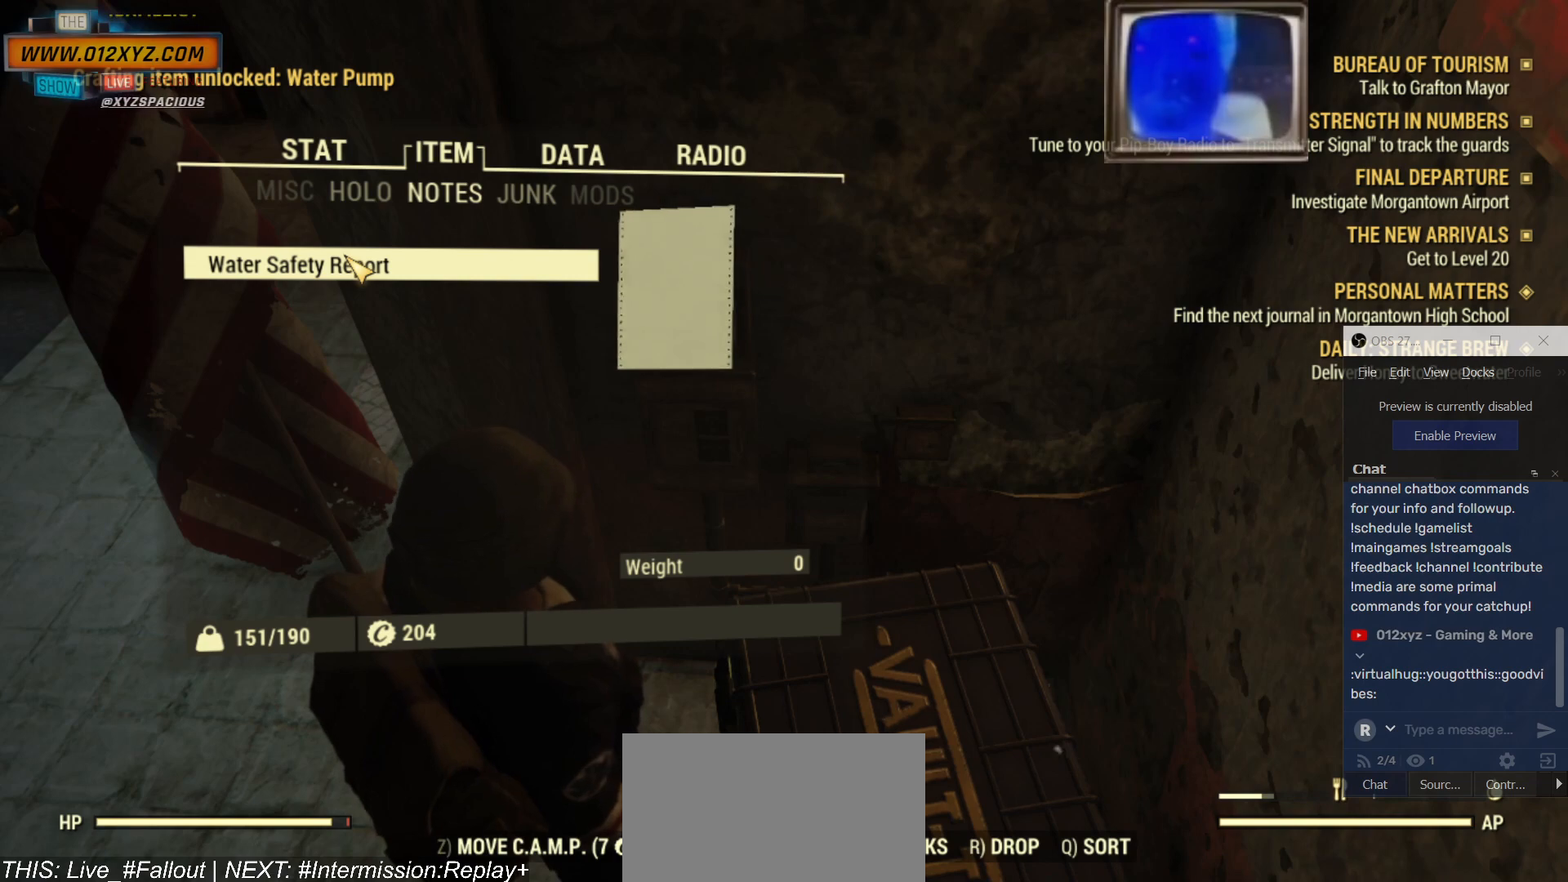
{"keys": [], "mouse": [], "events": []}
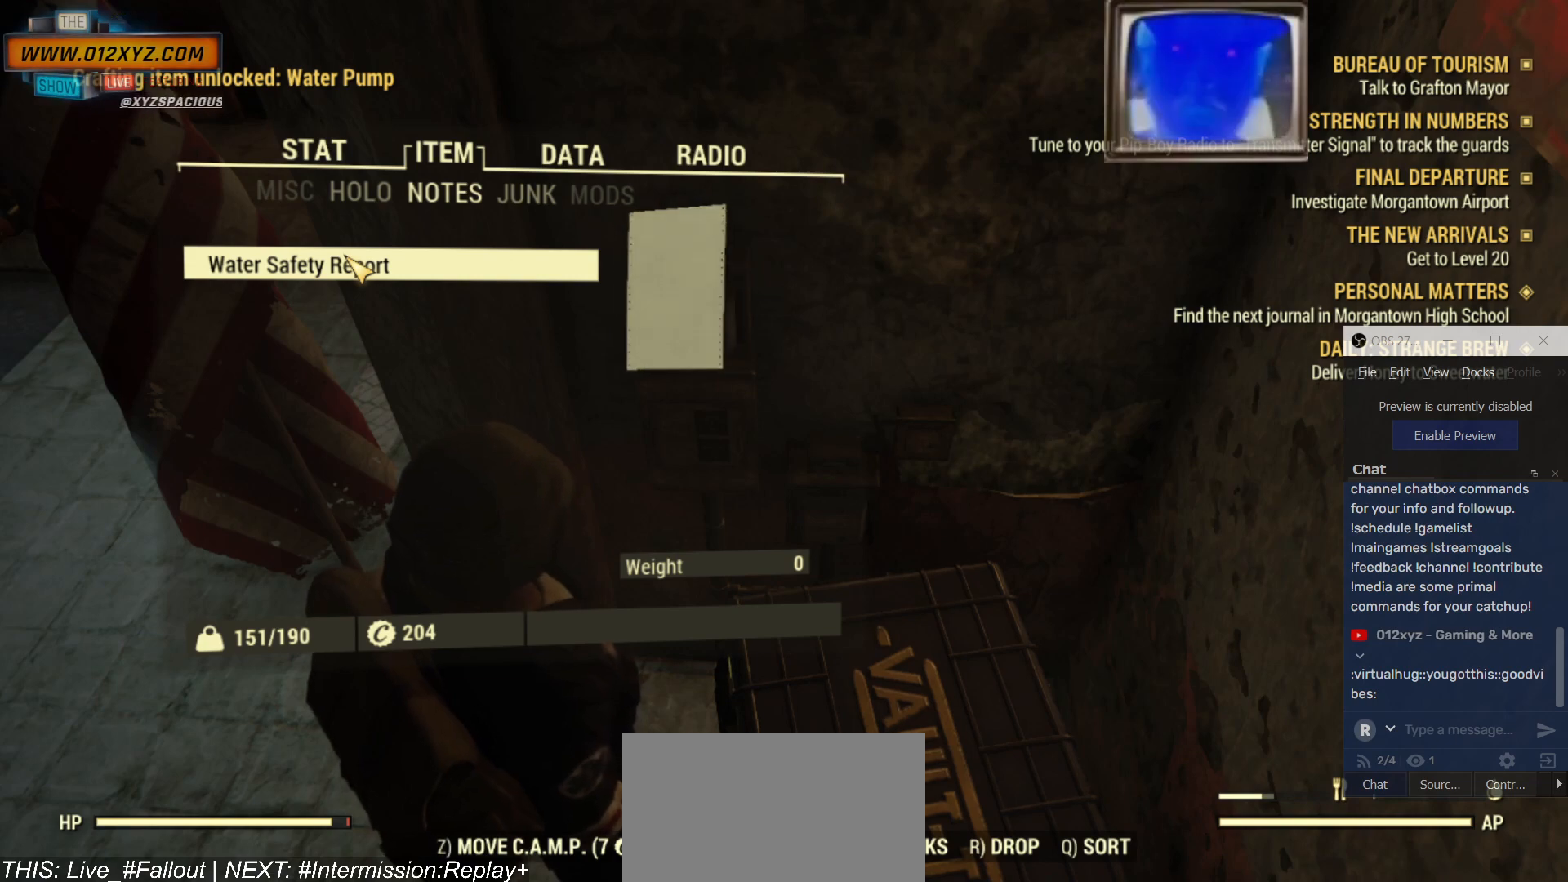
{"keys": [], "mouse": [], "events": []}
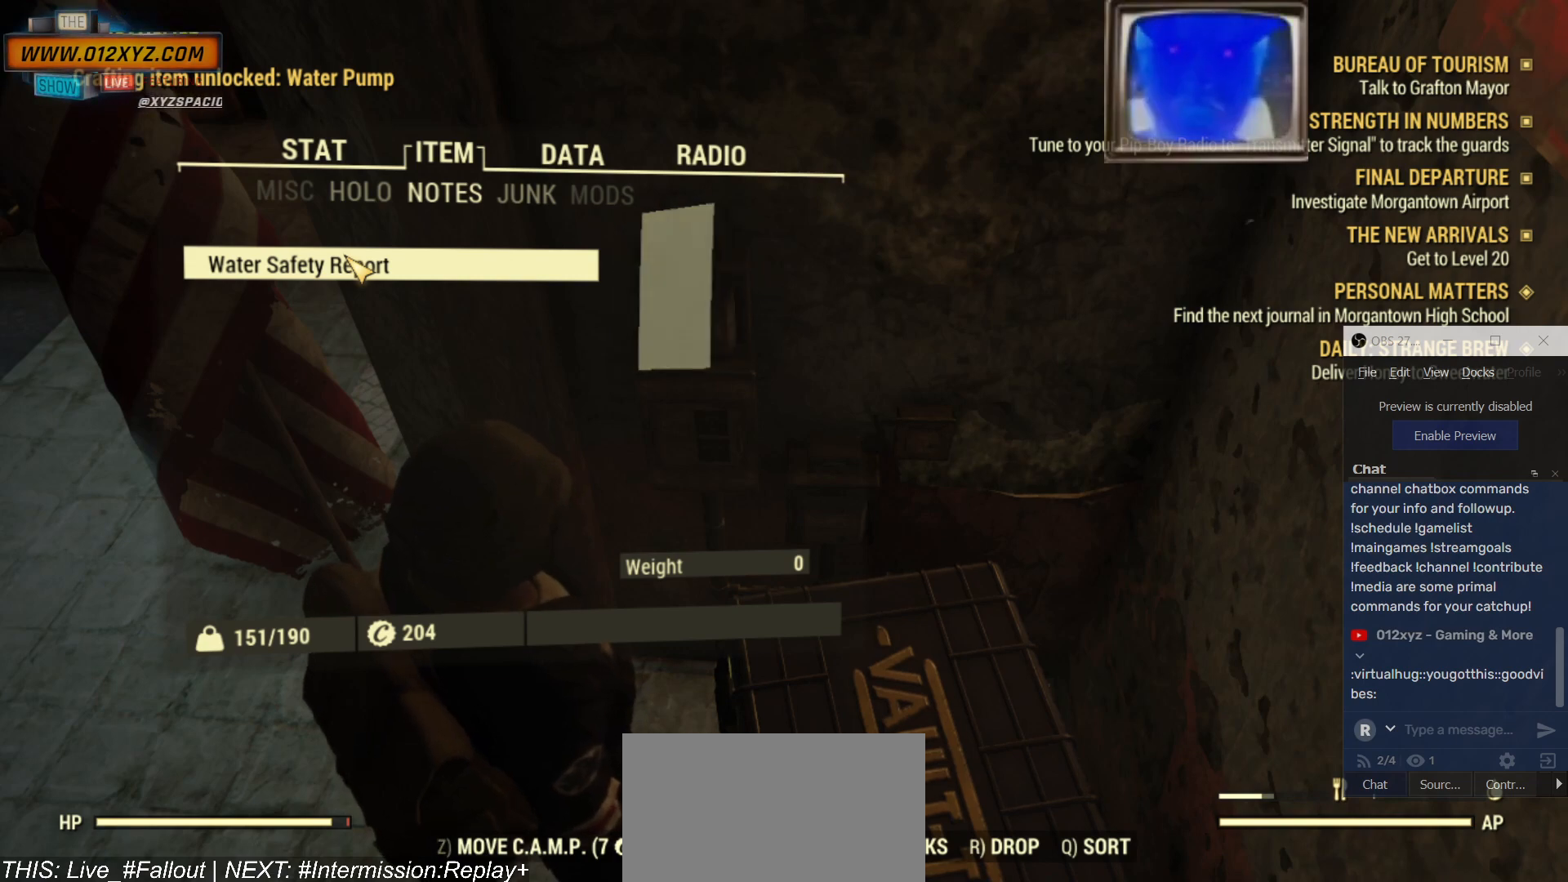
{"keys": [], "mouse": [], "events": []}
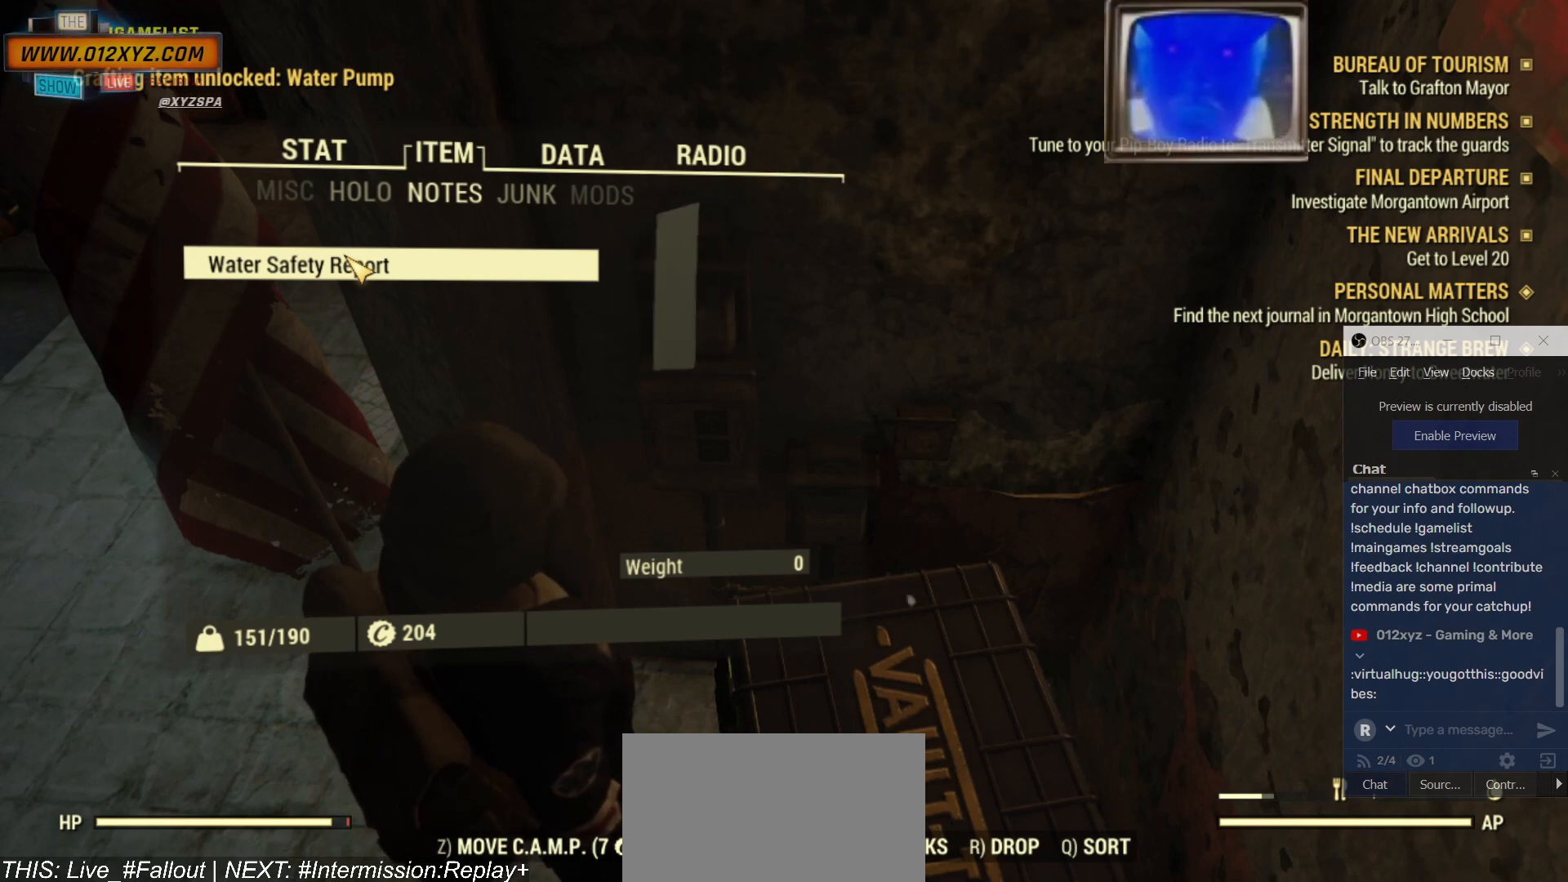
{"keys": [], "mouse": [], "events": []}
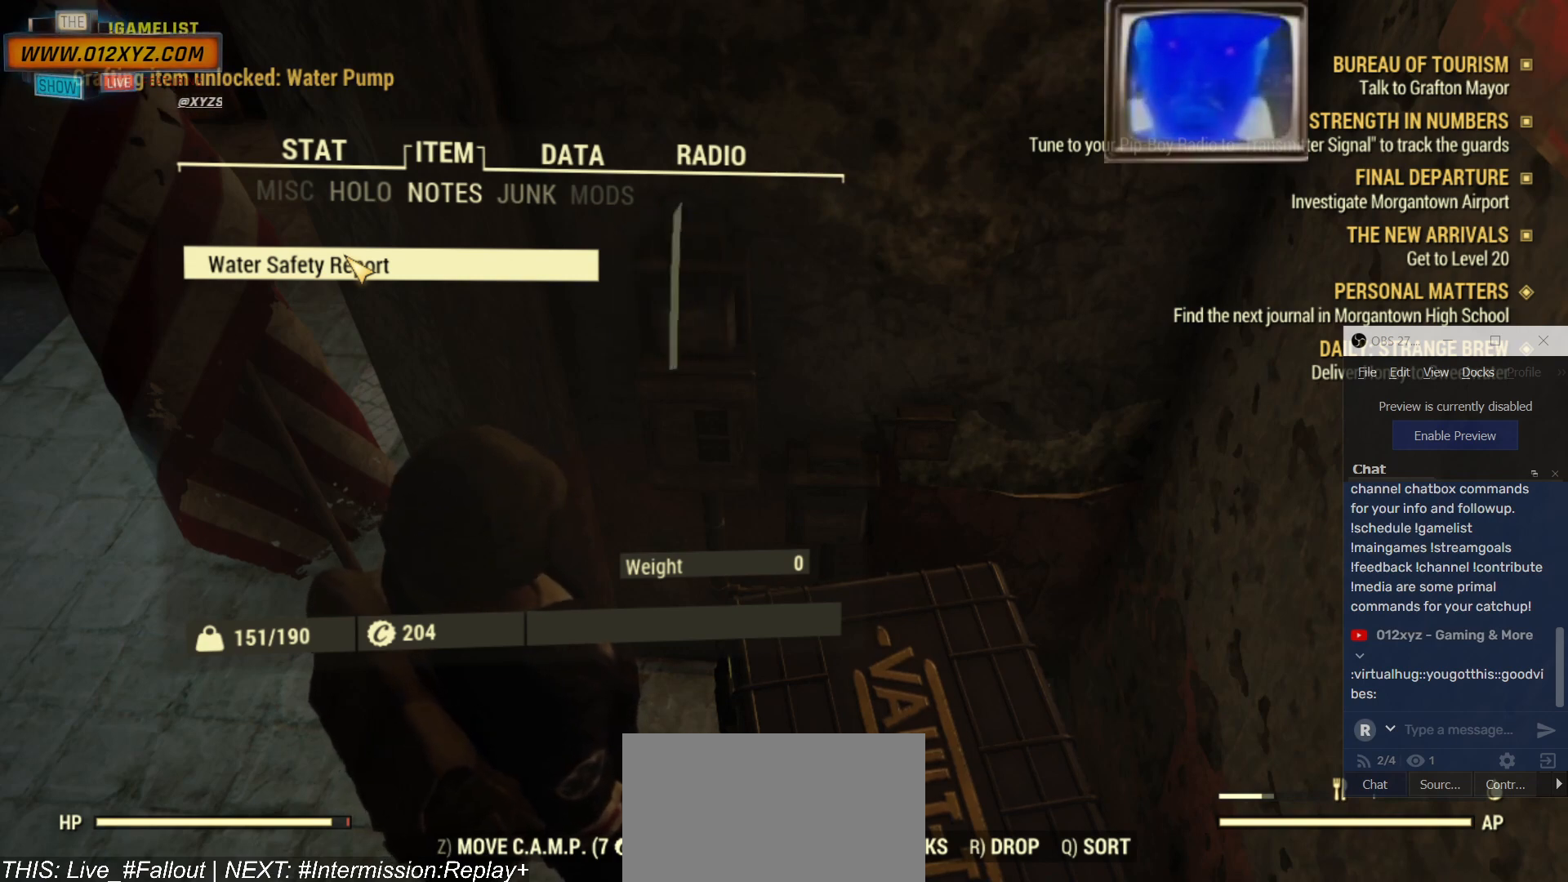
{"keys": [], "mouse": [], "events": []}
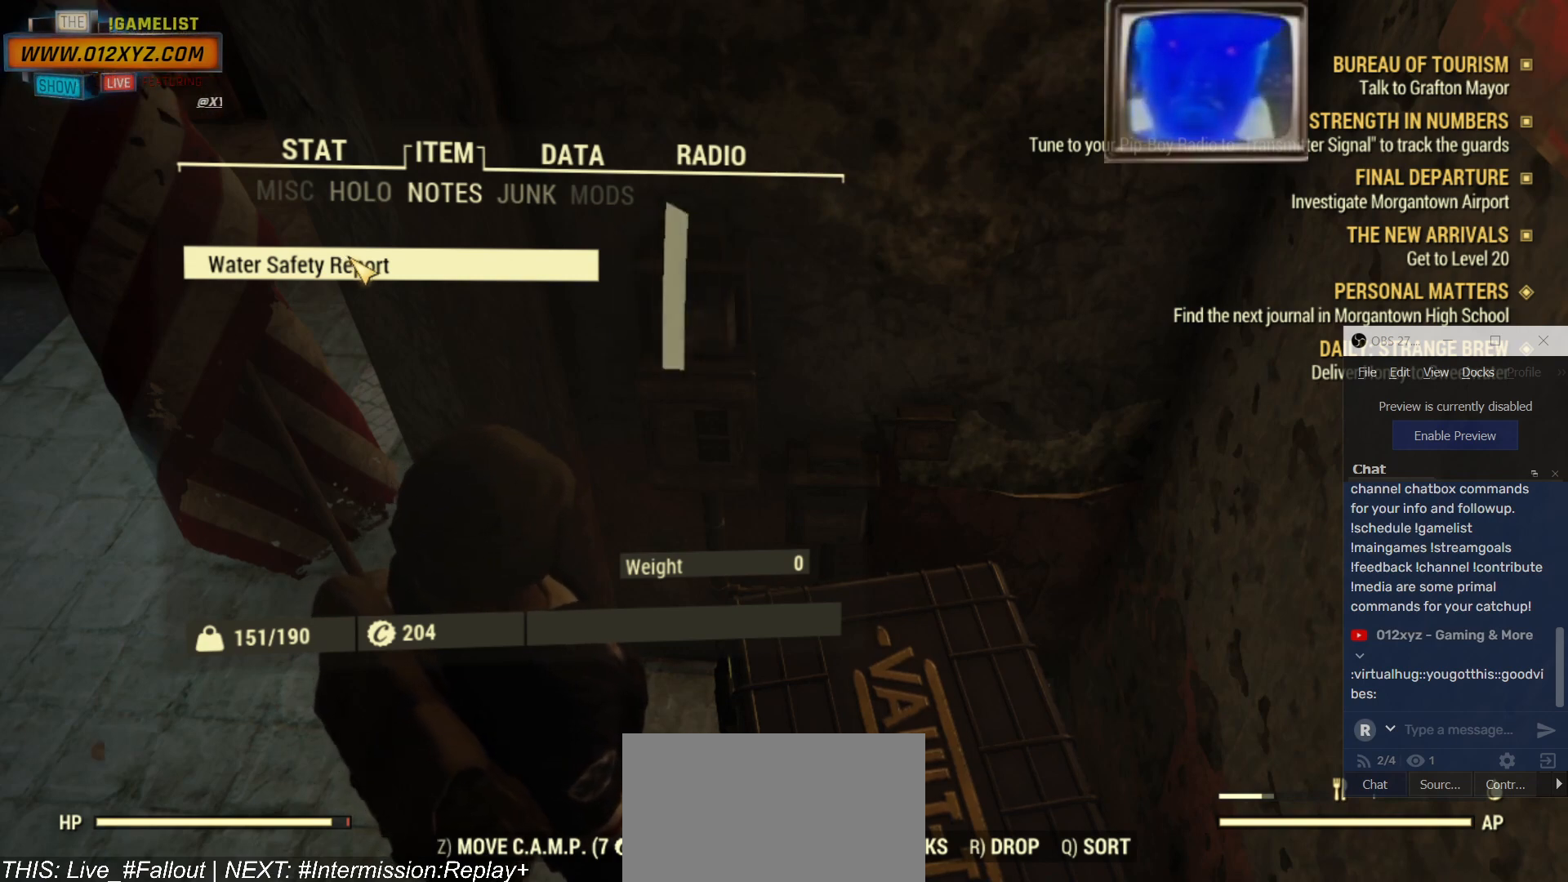
{"keys": [], "mouse": [], "events": []}